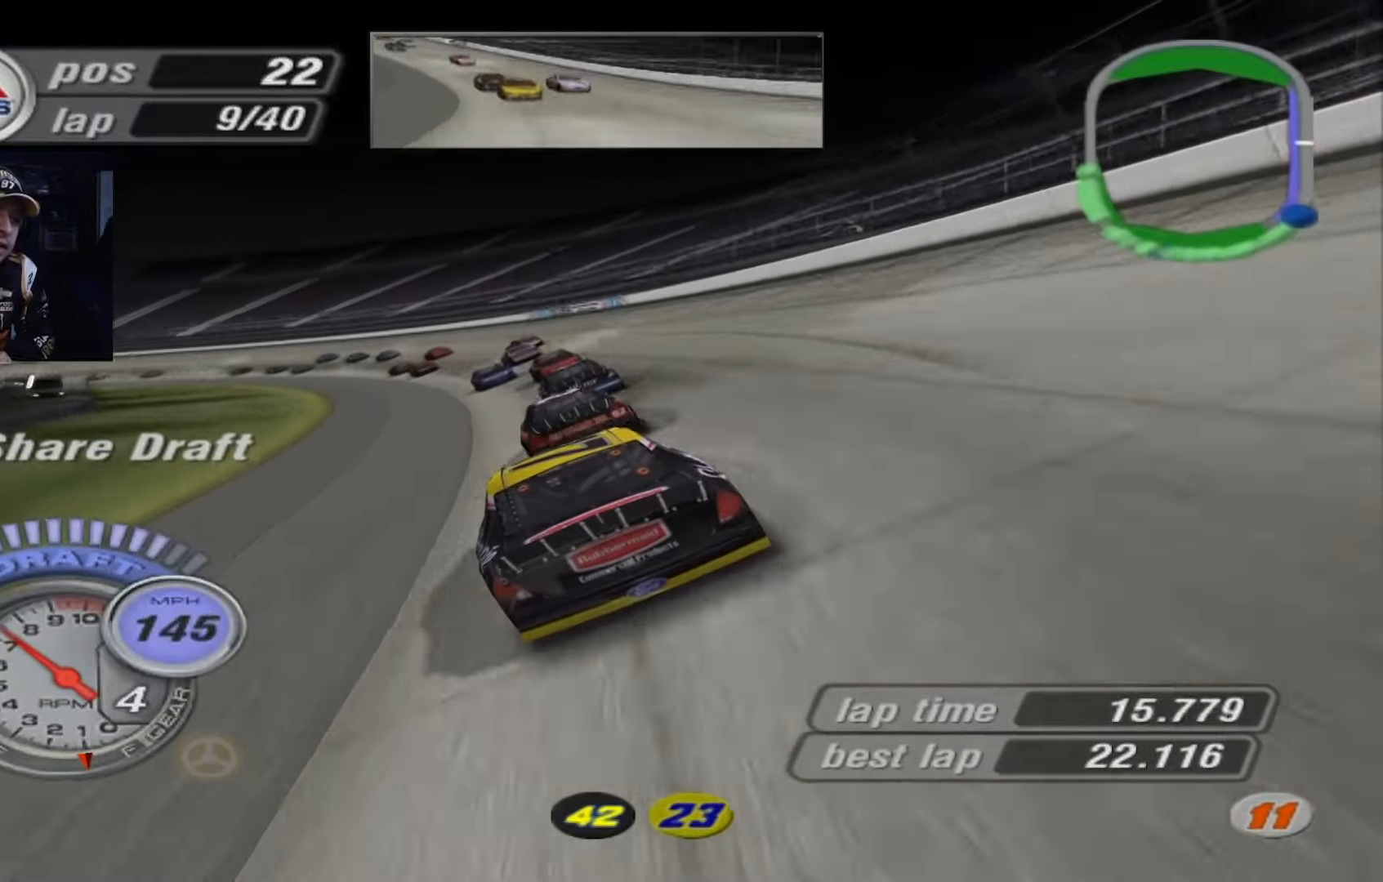
Gameplay with a controller (Xbox layout); each line is a JSON object with the inputs held at the frame after it. "events" lists button and stick changes between this image and that frame as [ms after this image, input, new state], when the widget could be followed in between. Not read: right_stick.
{"buttons": ["A"], "left_stick": "up-left", "events": [[134, "left_stick", "left"], [367, "left_stick", "up-left"]]}
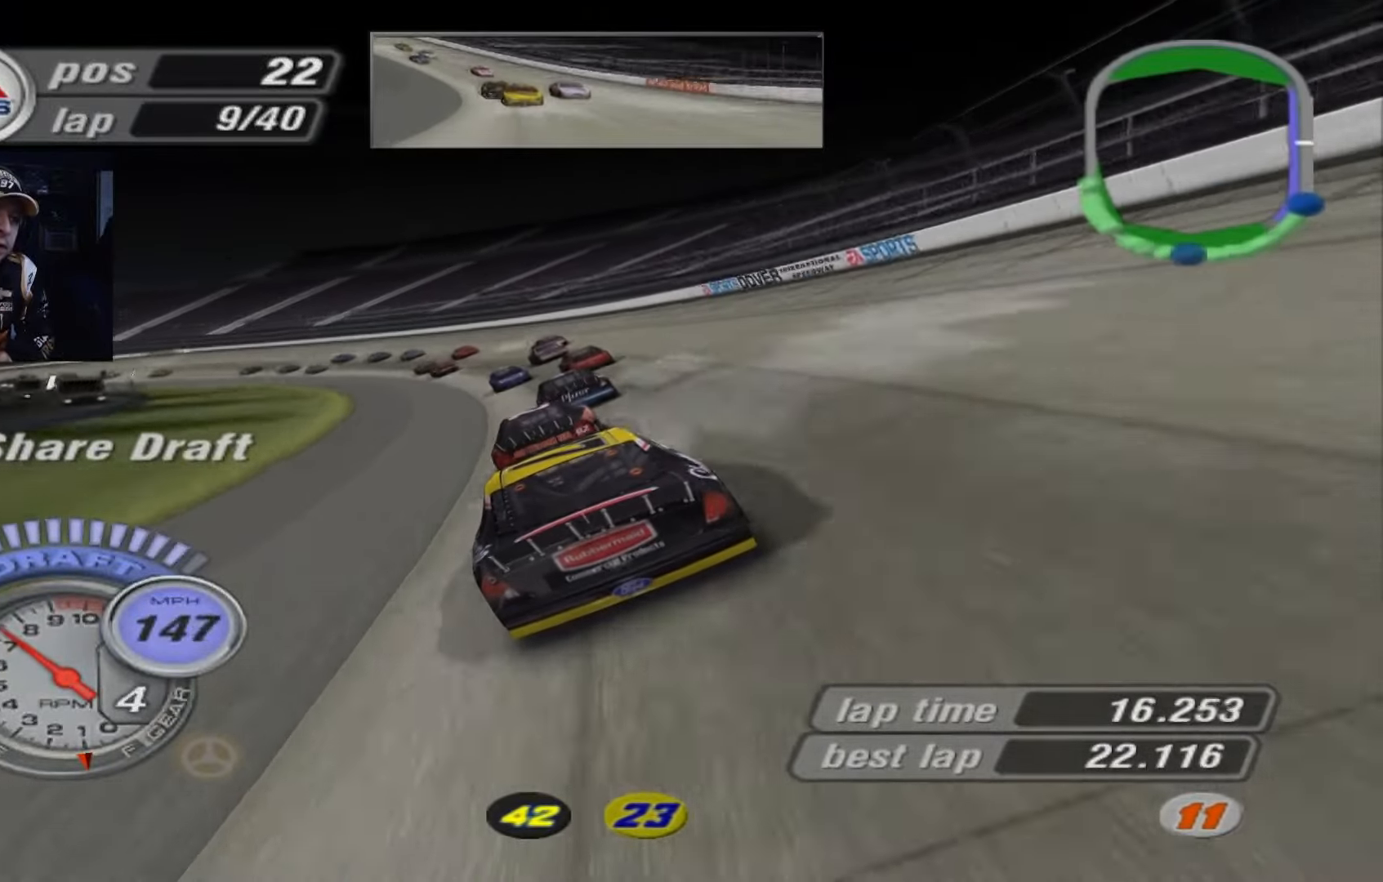
{"buttons": [], "left_stick": "up-left", "events": [[267, "A", "up"]]}
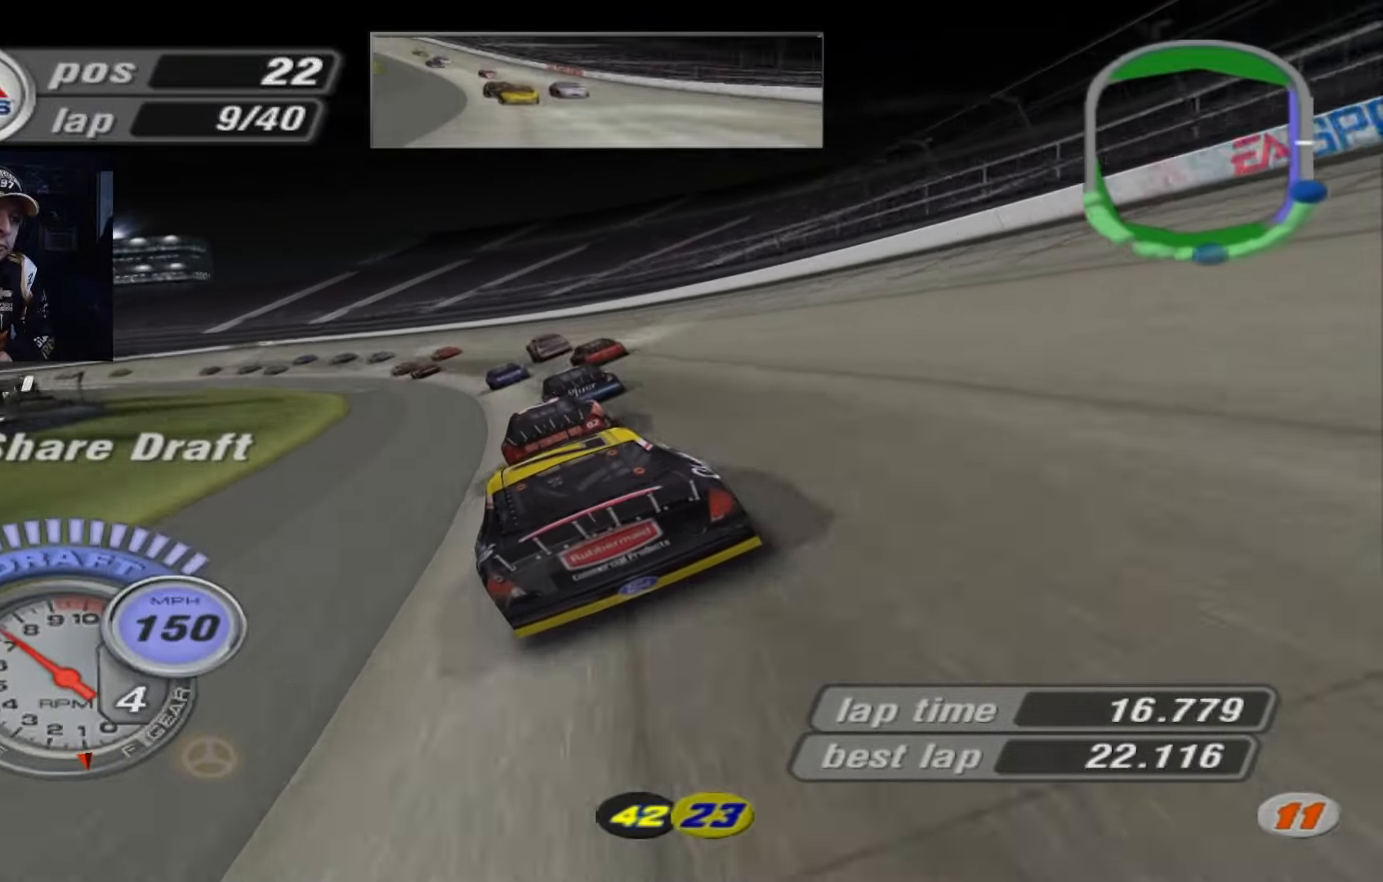
{"buttons": [], "left_stick": "left", "events": [[200, "A", "down"], [301, "left_stick", "left"], [434, "A", "up"]]}
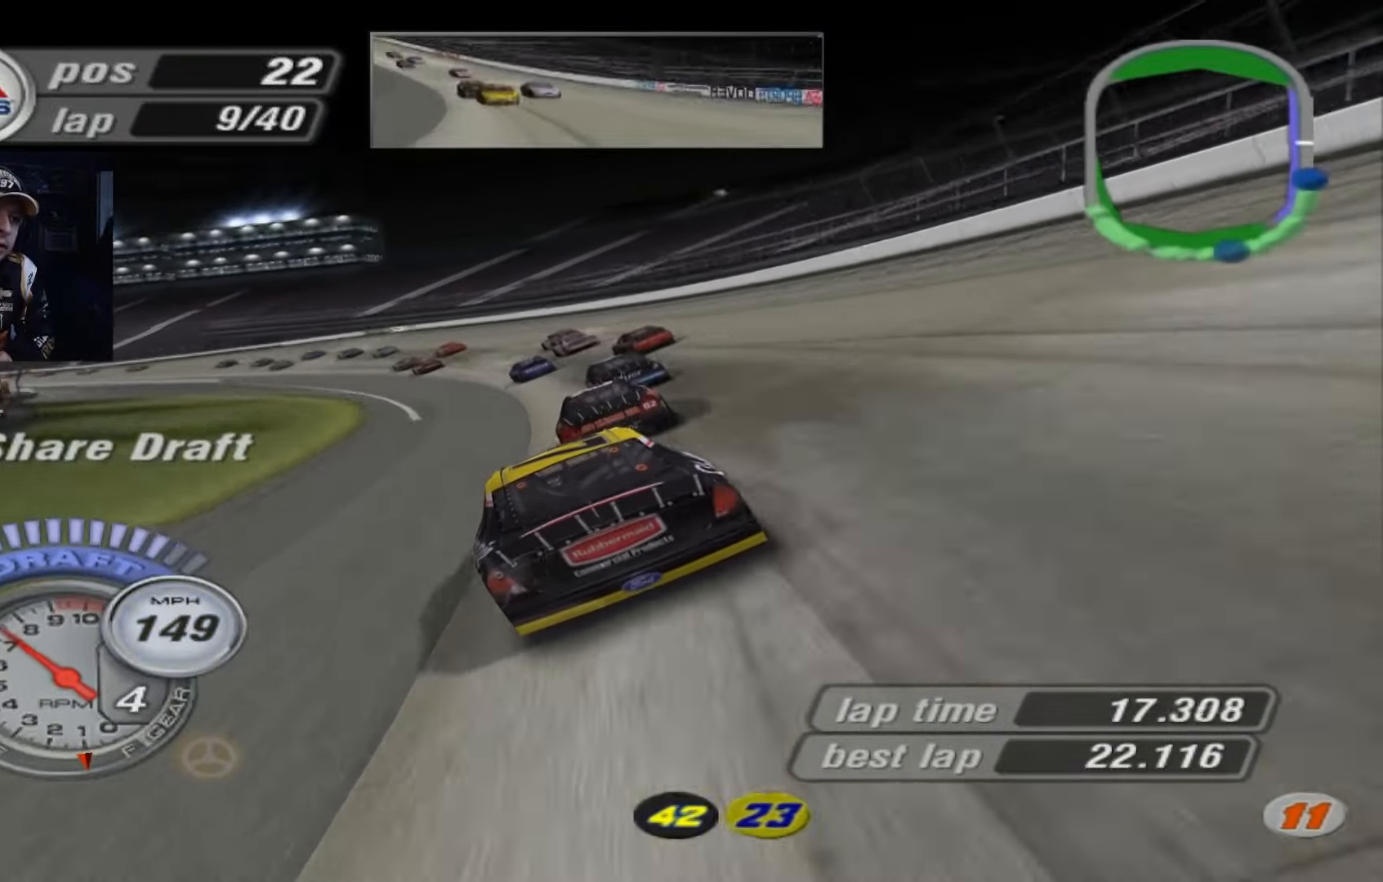
{"buttons": ["A"], "left_stick": "left", "events": [[233, "A", "down"]]}
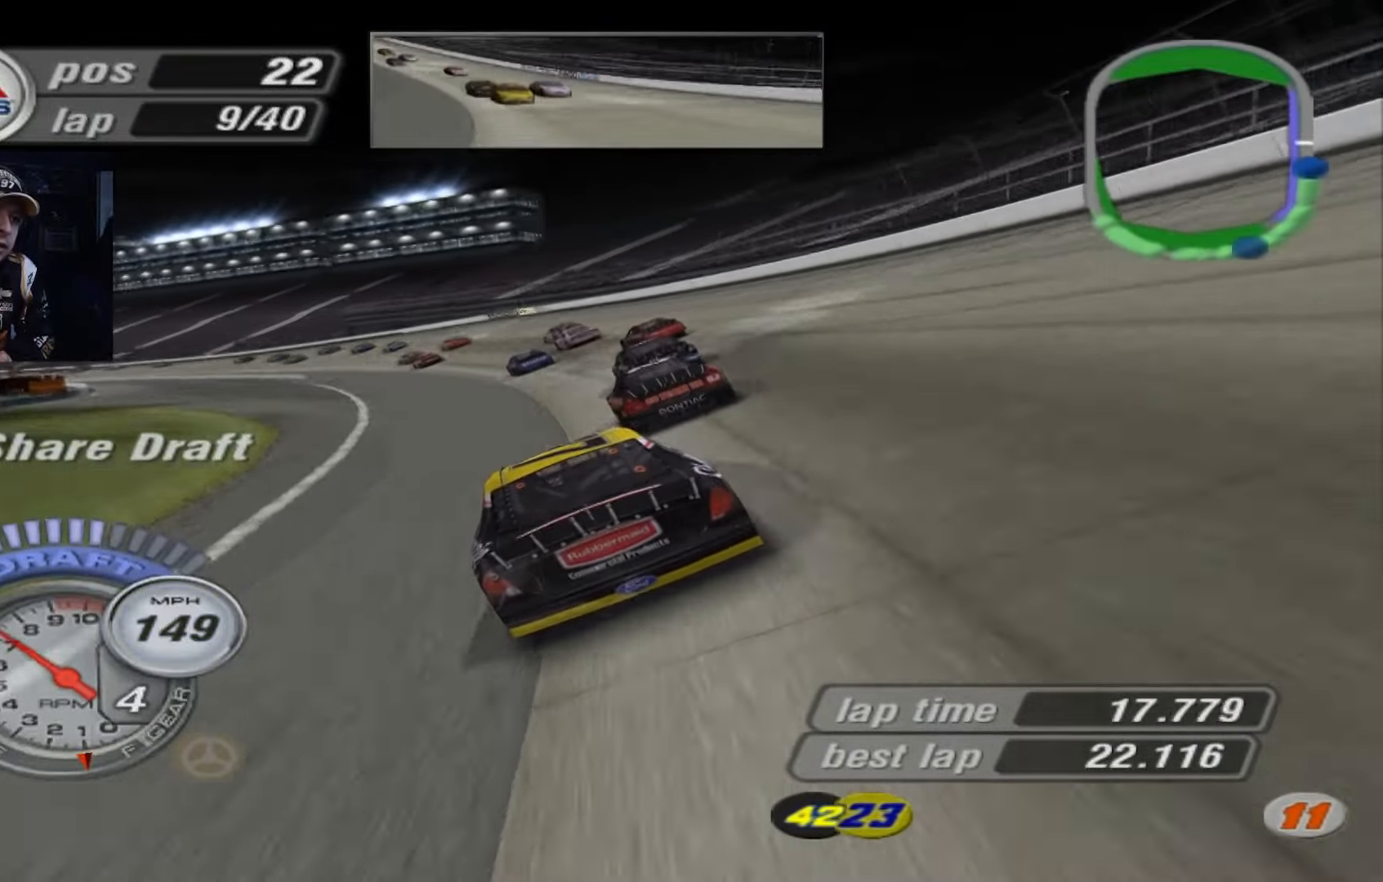
{"buttons": ["A"], "left_stick": "left", "events": []}
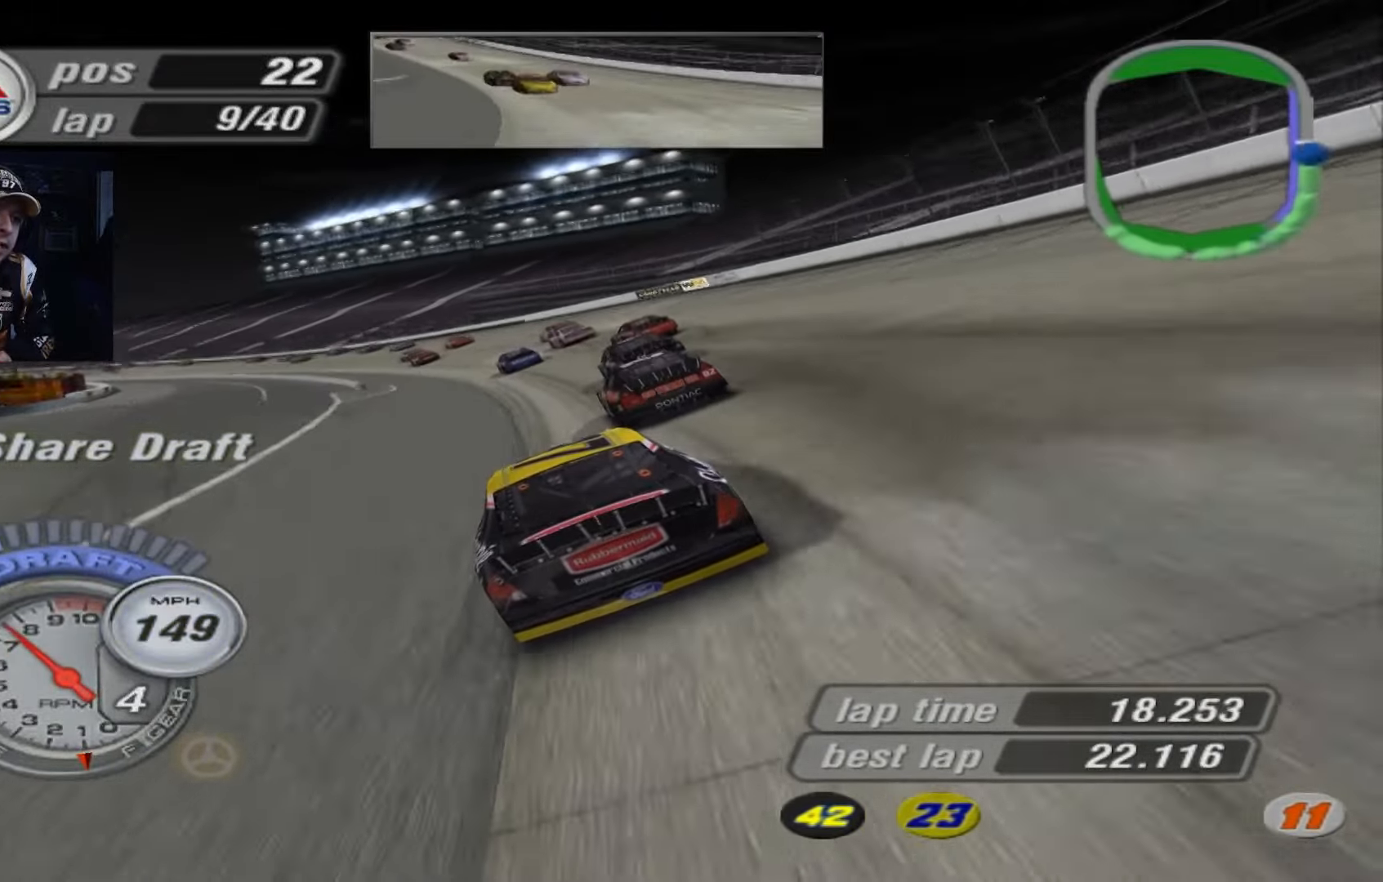
{"buttons": [], "left_stick": "left", "events": [[501, "A", "up"]]}
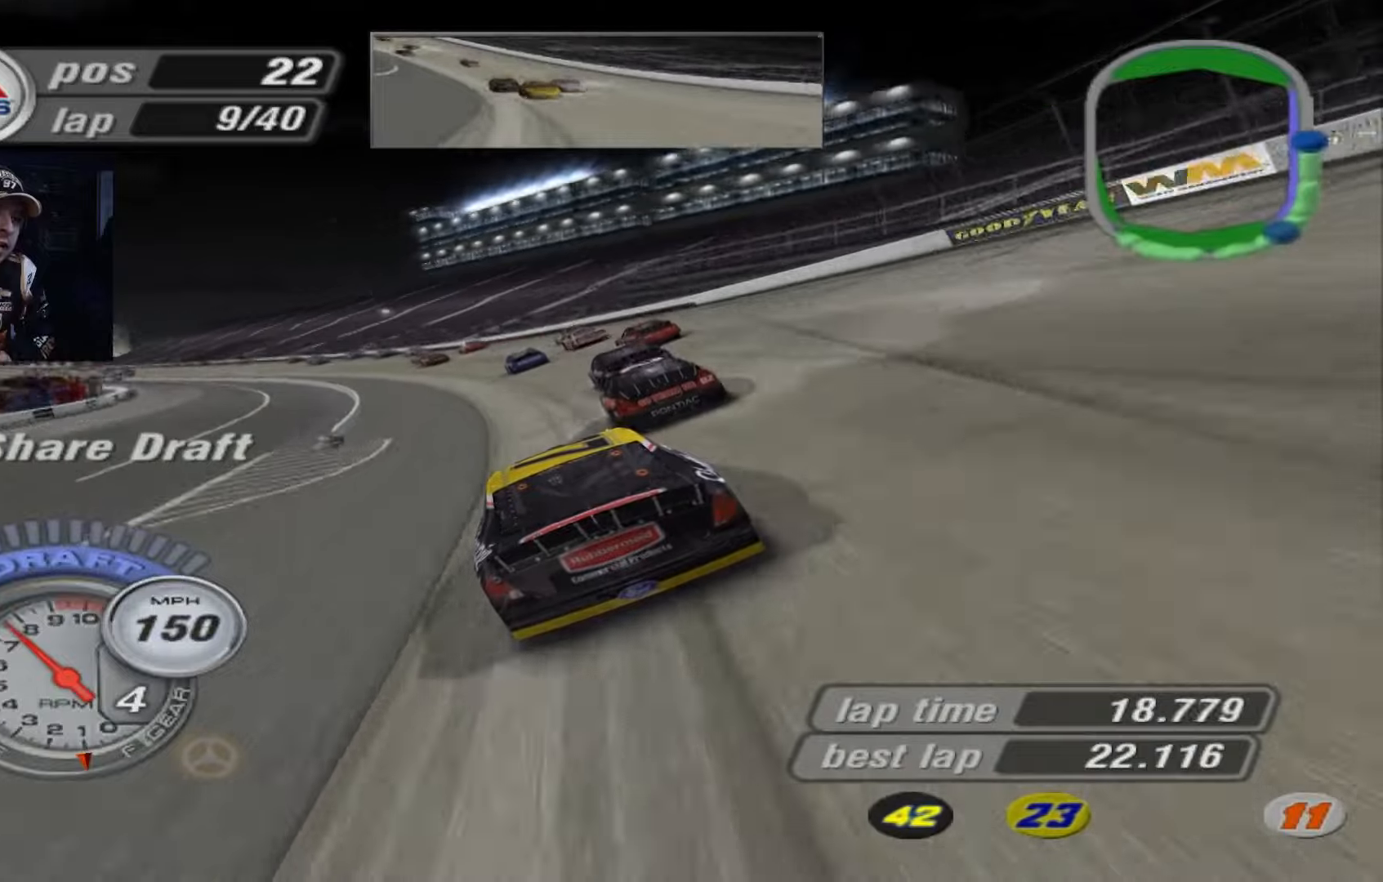
{"buttons": ["A"], "left_stick": "left", "events": [[100, "A", "down"]]}
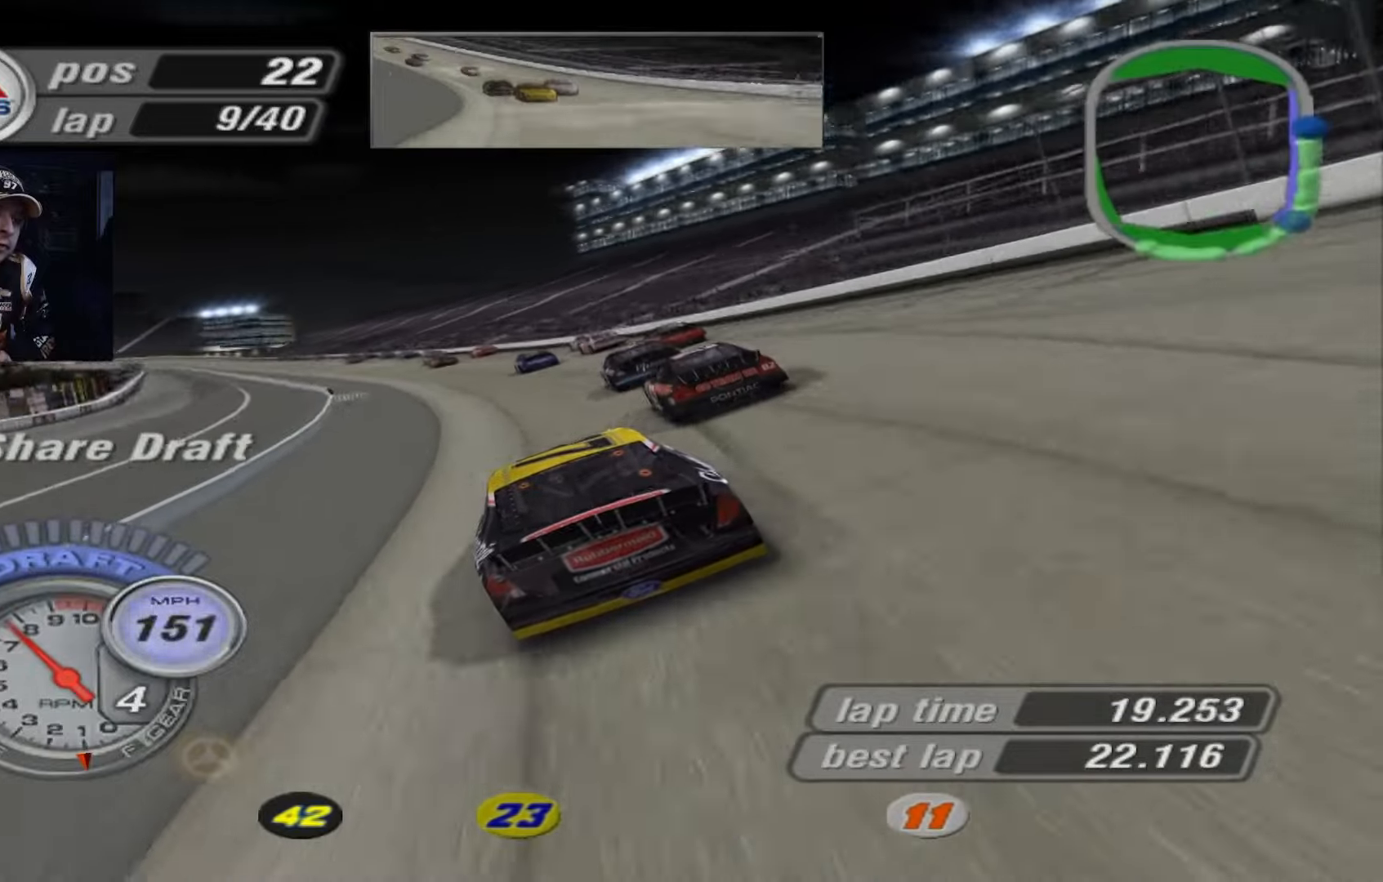
{"buttons": ["A"], "left_stick": "left", "events": []}
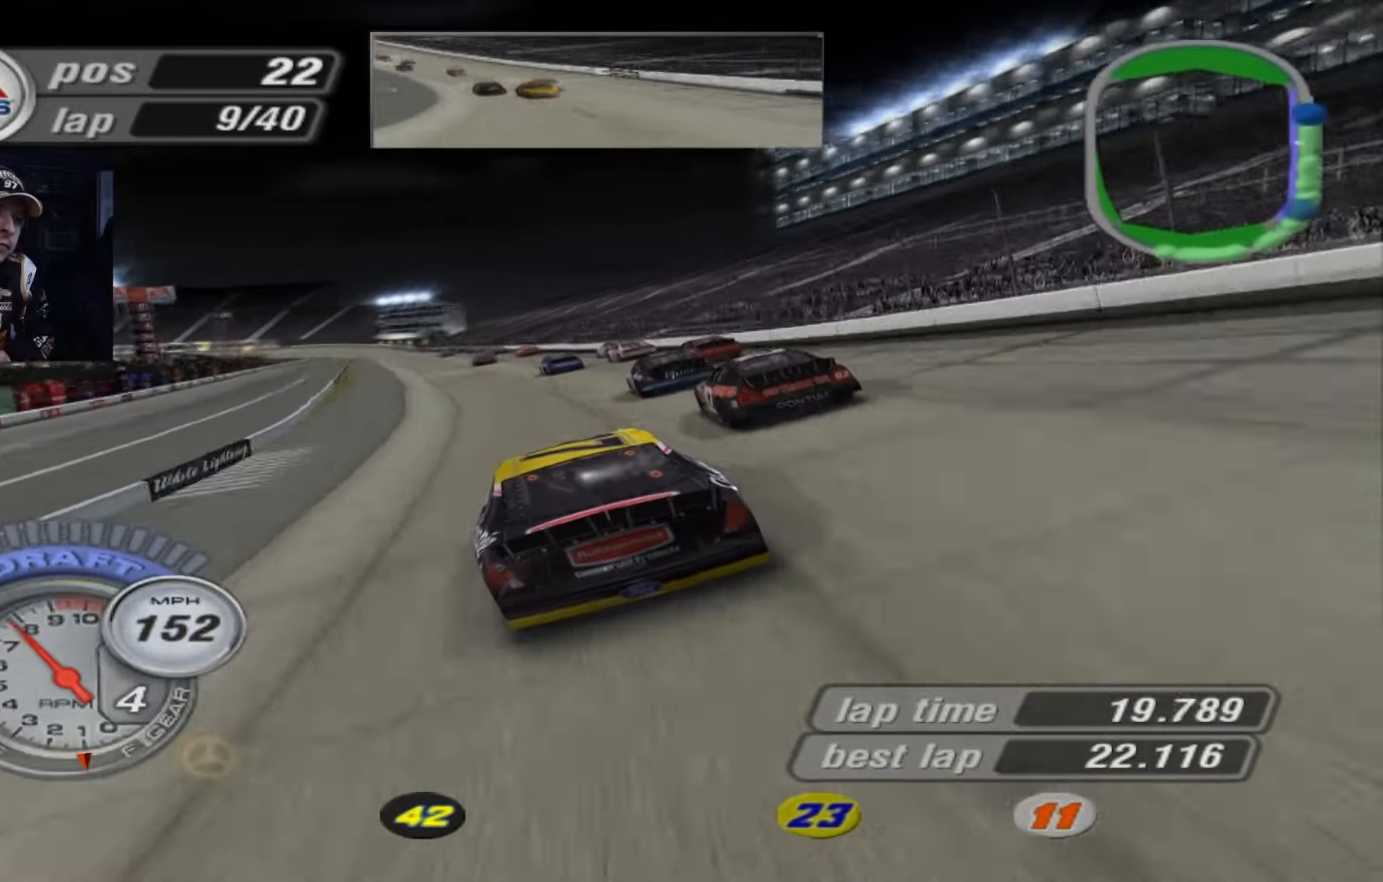
{"buttons": ["A"], "left_stick": "up-left", "events": [[133, "left_stick", "center"], [500, "left_stick", "up-left"]]}
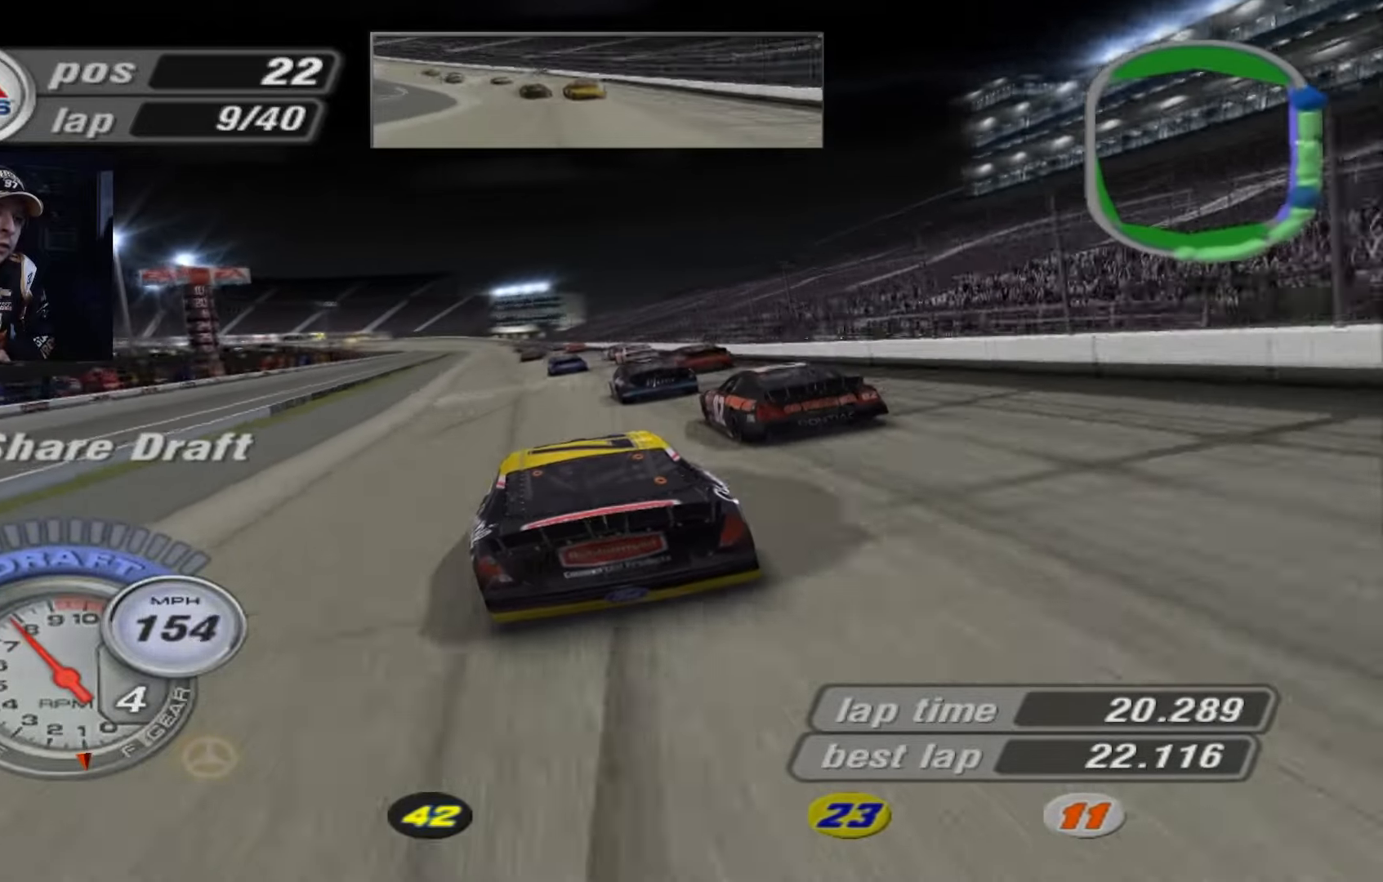
{"buttons": ["A"], "left_stick": "center", "events": [[167, "left_stick", "center"]]}
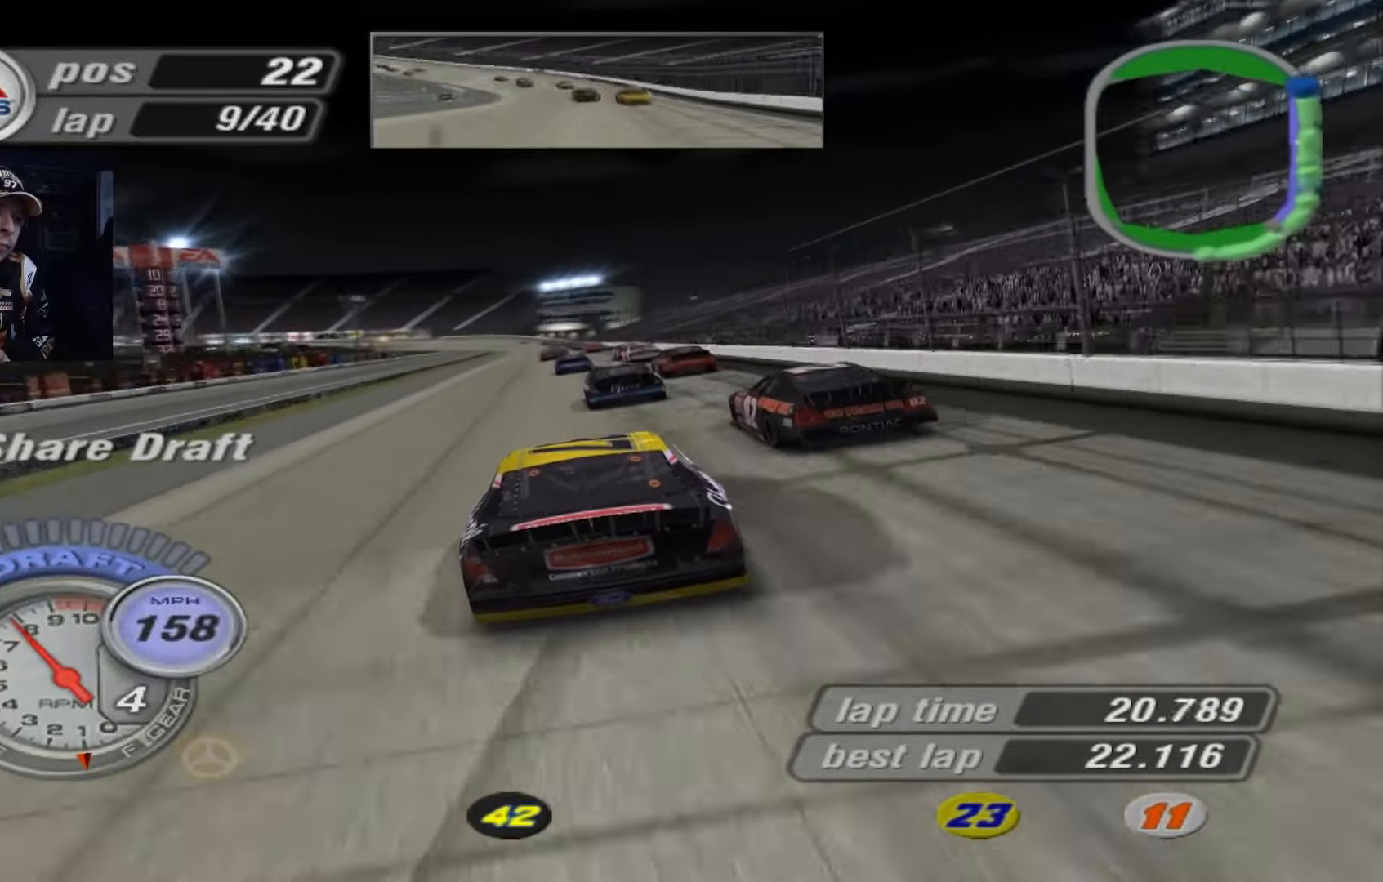
{"buttons": ["A"], "left_stick": "up-left", "events": [[233, "left_stick", "up-left"], [367, "left_stick", "center"], [433, "left_stick", "up-left"]]}
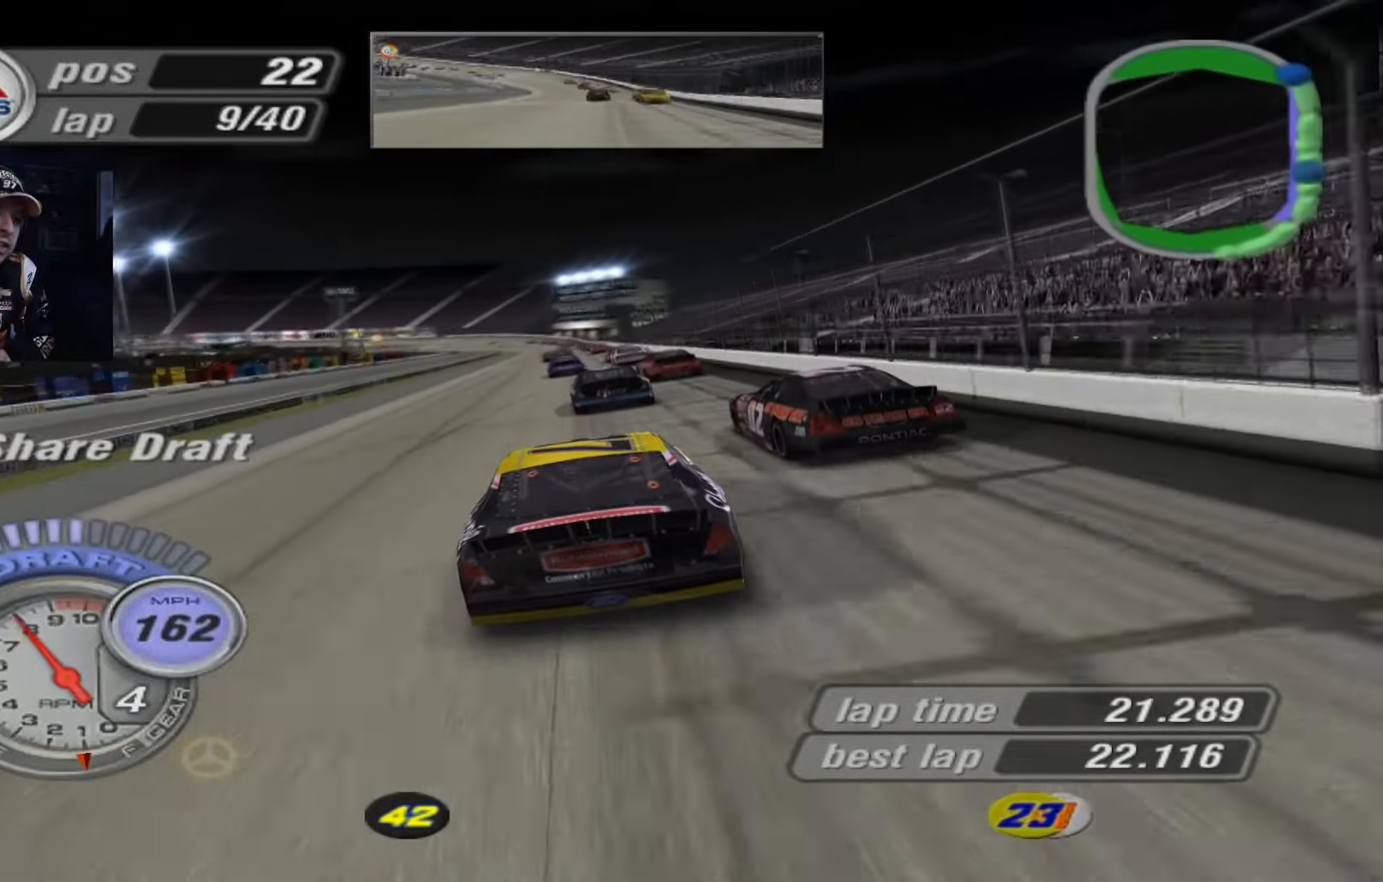
{"buttons": ["A"], "left_stick": "center", "events": [[67, "left_stick", "center"], [300, "left_stick", "right"], [434, "left_stick", "center"]]}
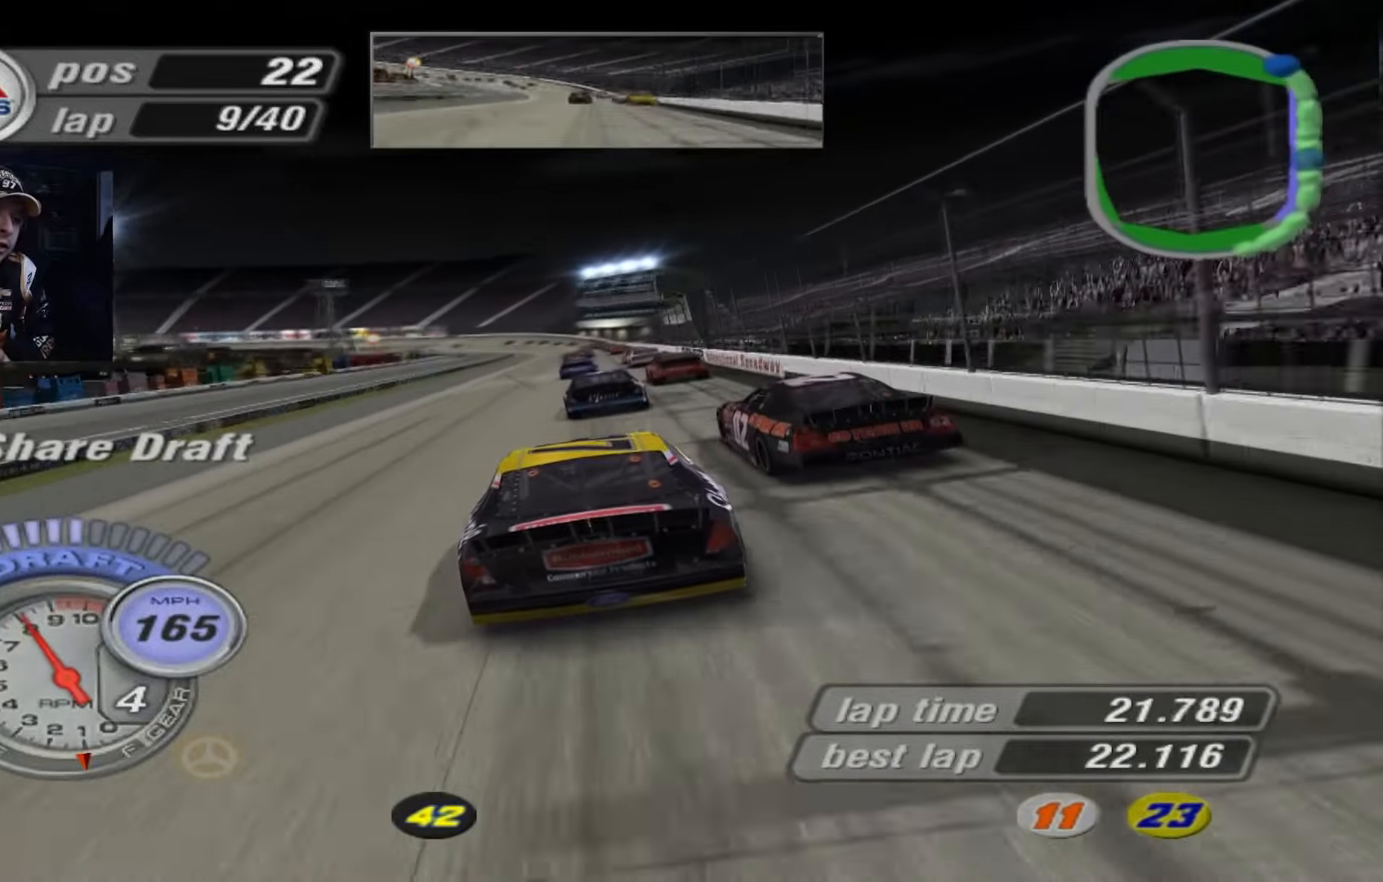
{"buttons": ["A"], "left_stick": "center", "events": [[200, "left_stick", "up-left"], [267, "left_stick", "center"]]}
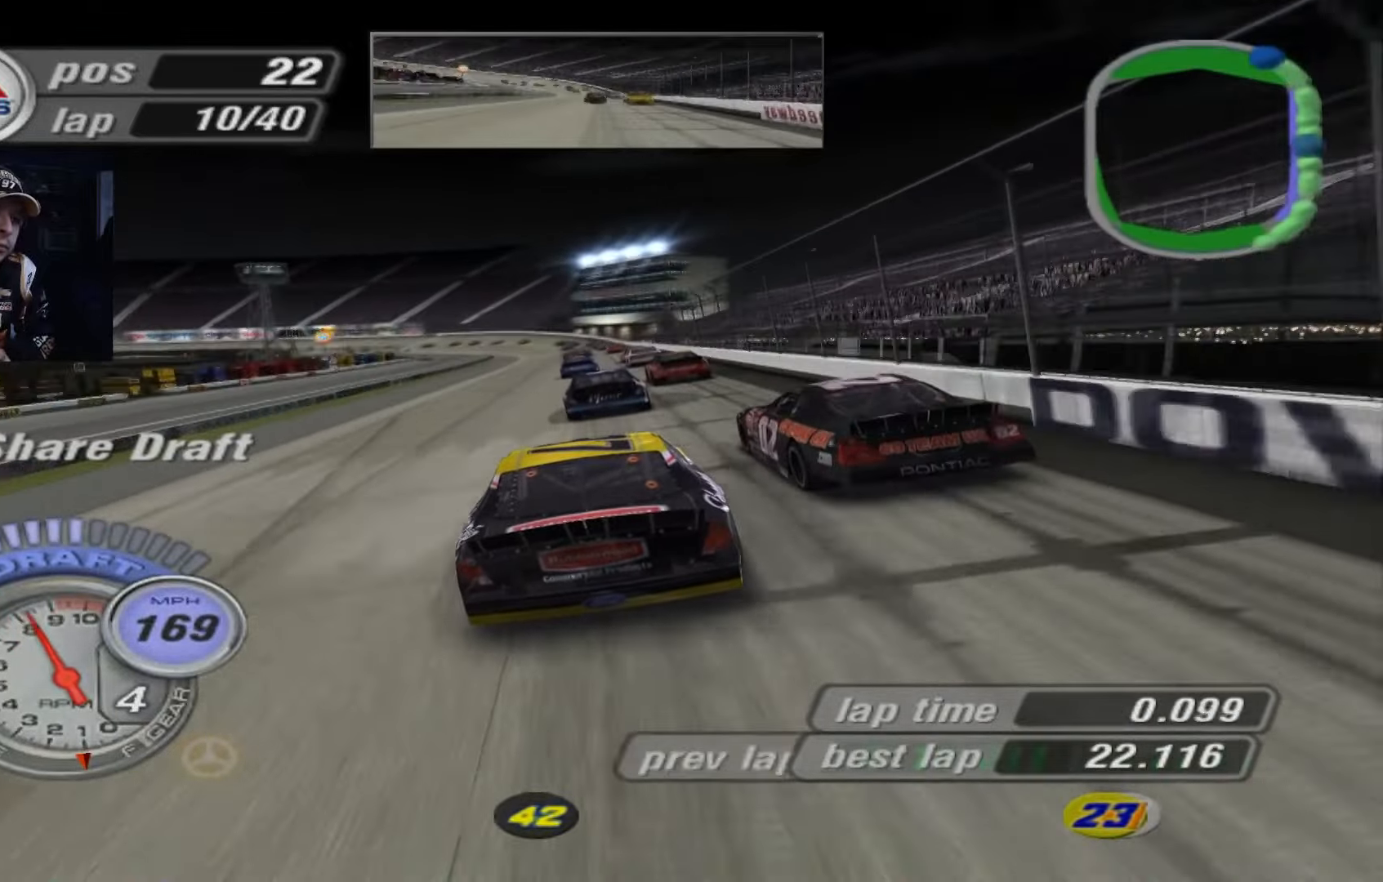
{"buttons": ["A"], "left_stick": "center", "events": [[33, "left_stick", "up-left"], [134, "left_stick", "center"]]}
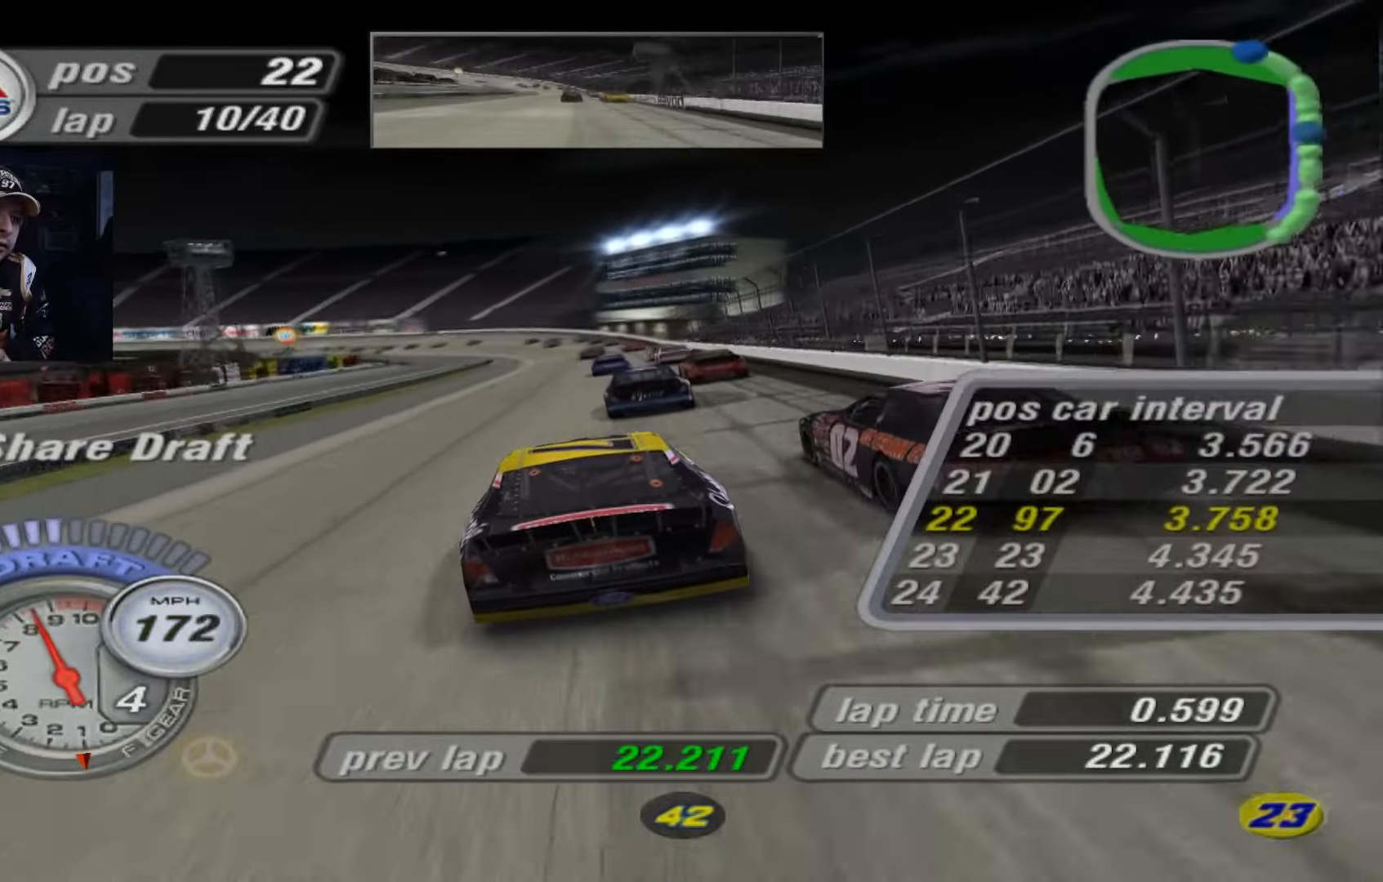
{"buttons": ["X"], "left_stick": "up-left", "events": [[267, "A", "up"], [400, "X", "down"], [400, "left_stick", "up-left"]]}
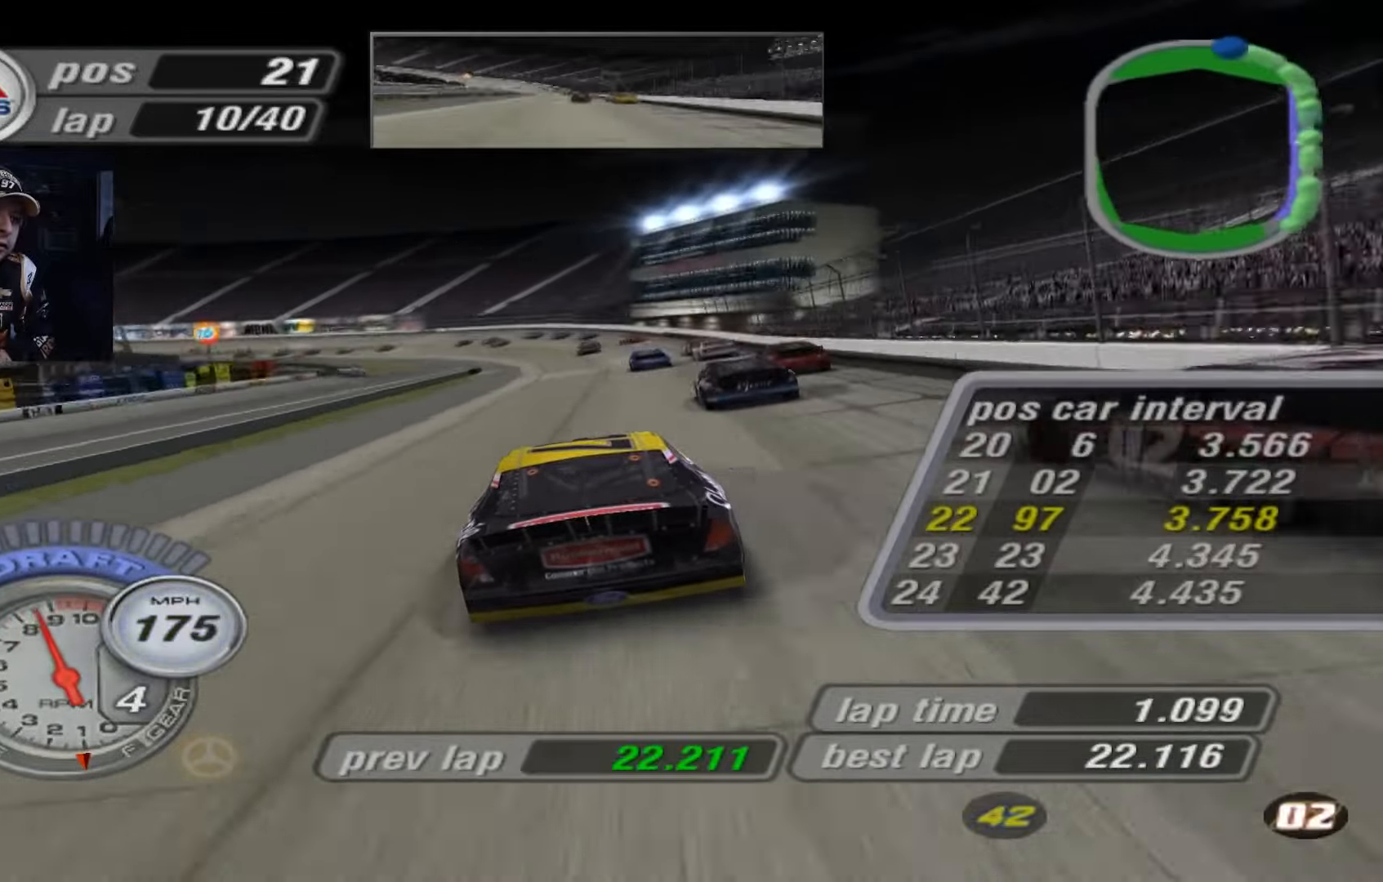
{"buttons": [], "left_stick": "center", "events": [[67, "left_stick", "center"], [167, "left_stick", "up-left"], [334, "X", "up"], [334, "left_stick", "center"]]}
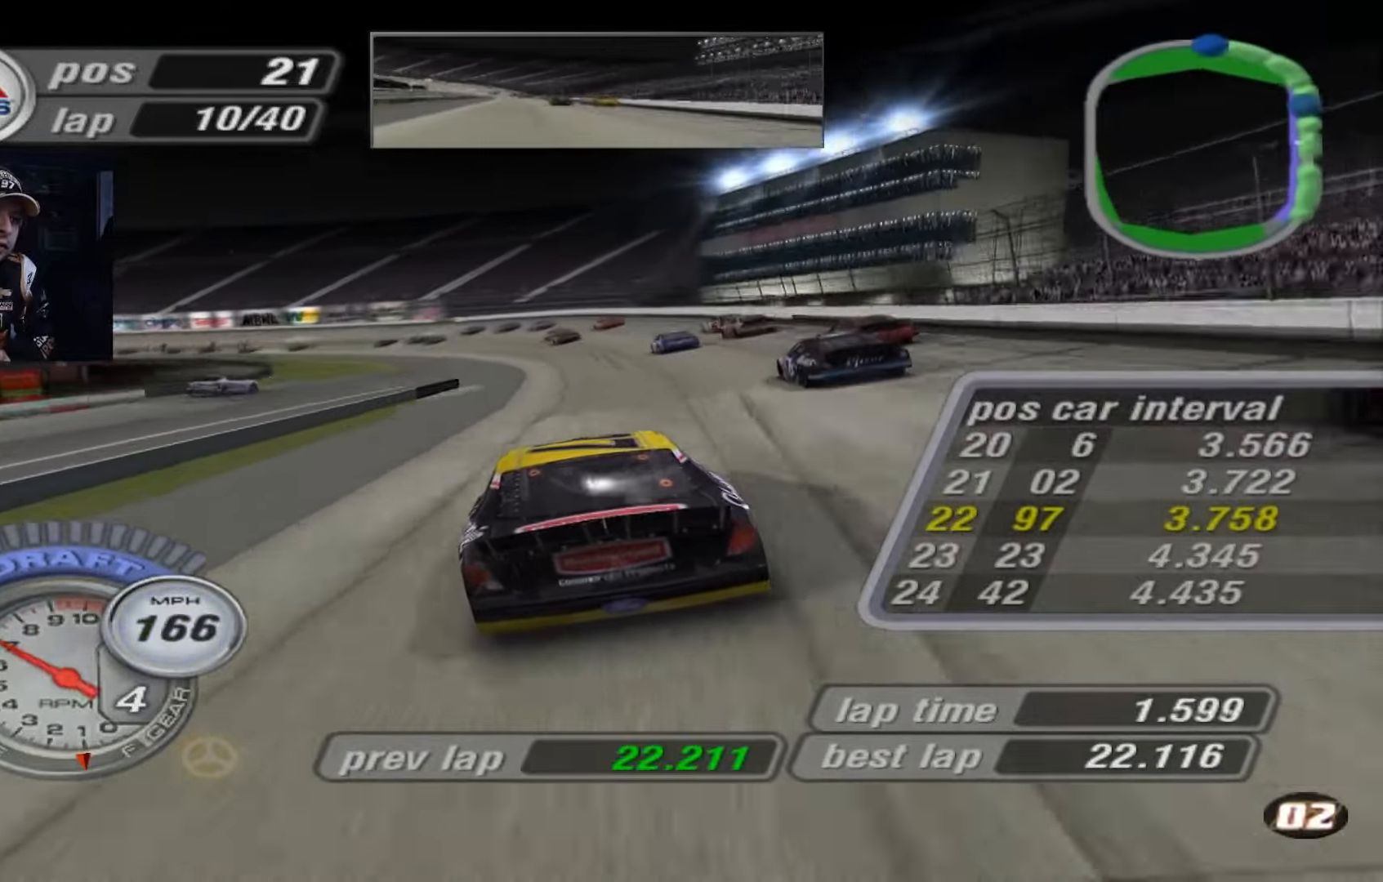
{"buttons": [], "left_stick": "up-left", "events": [[499, "left_stick", "up-left"]]}
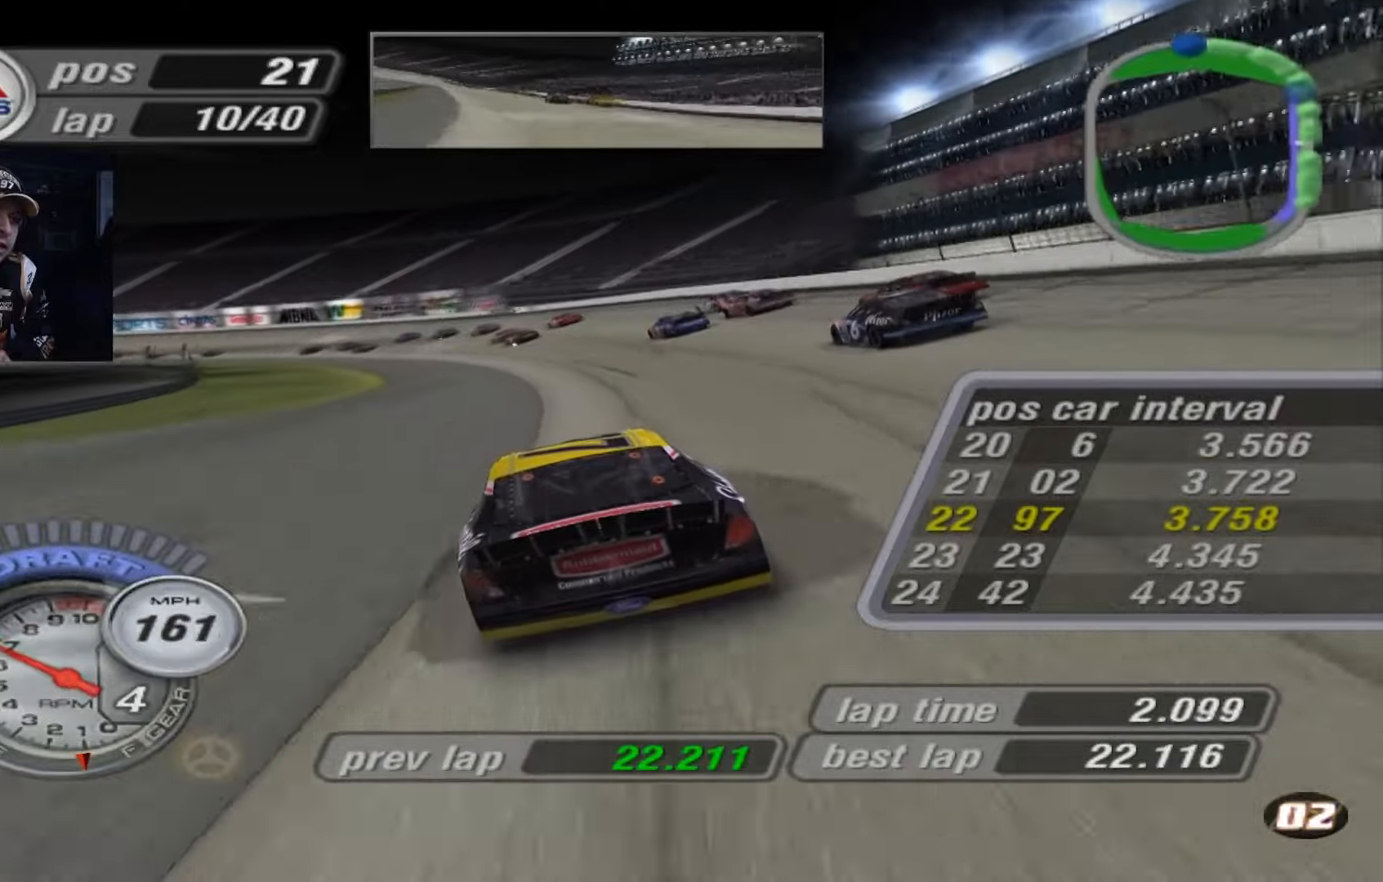
{"buttons": [], "left_stick": "center", "events": [[301, "X", "down"], [468, "X", "up"], [501, "left_stick", "center"]]}
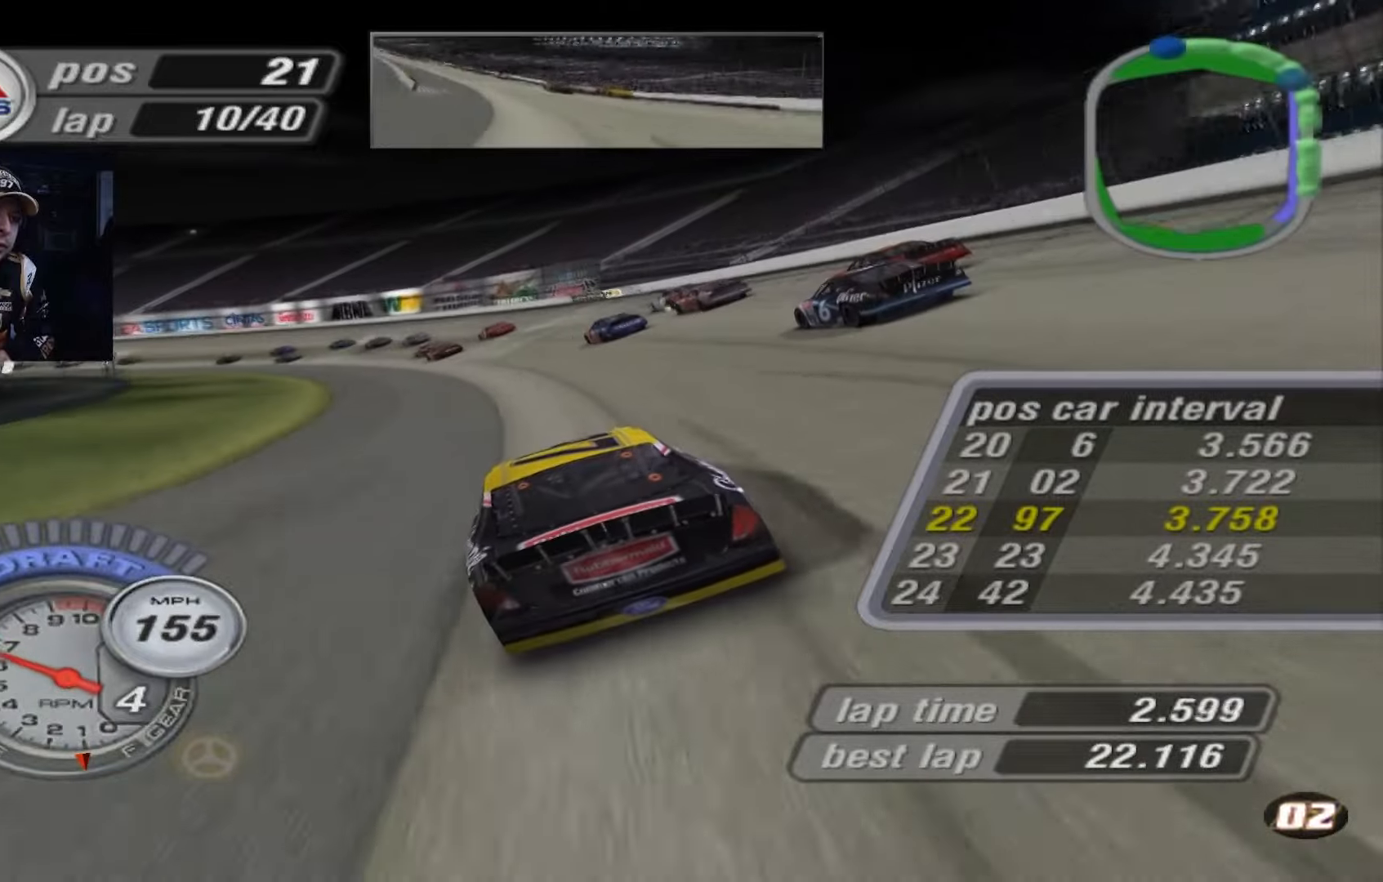
{"buttons": [], "left_stick": "up-left", "events": [[133, "left_stick", "left"], [200, "left_stick", "up-left"]]}
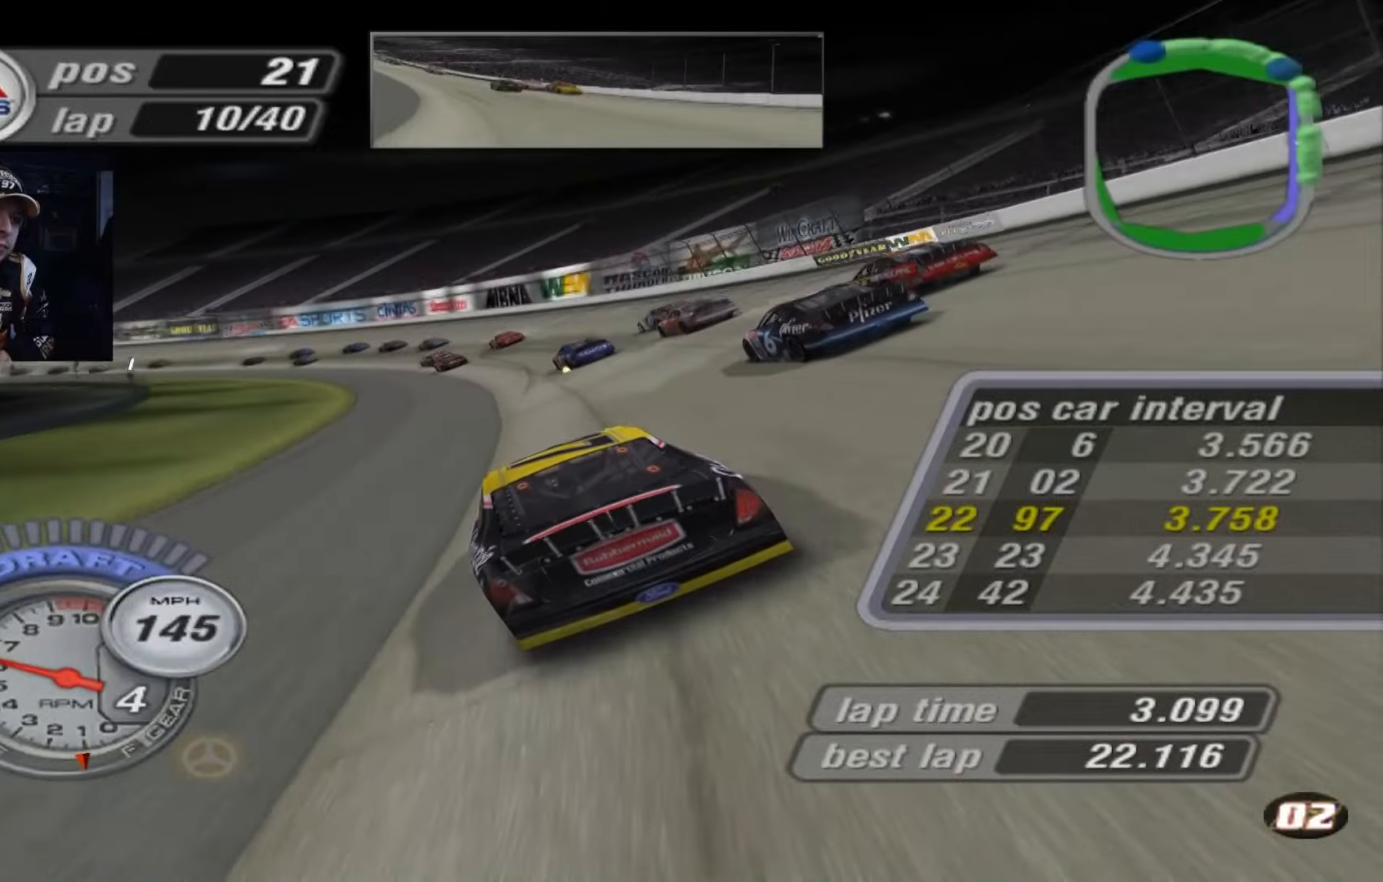
{"buttons": ["A"], "left_stick": "up-left", "events": [[167, "A", "down"]]}
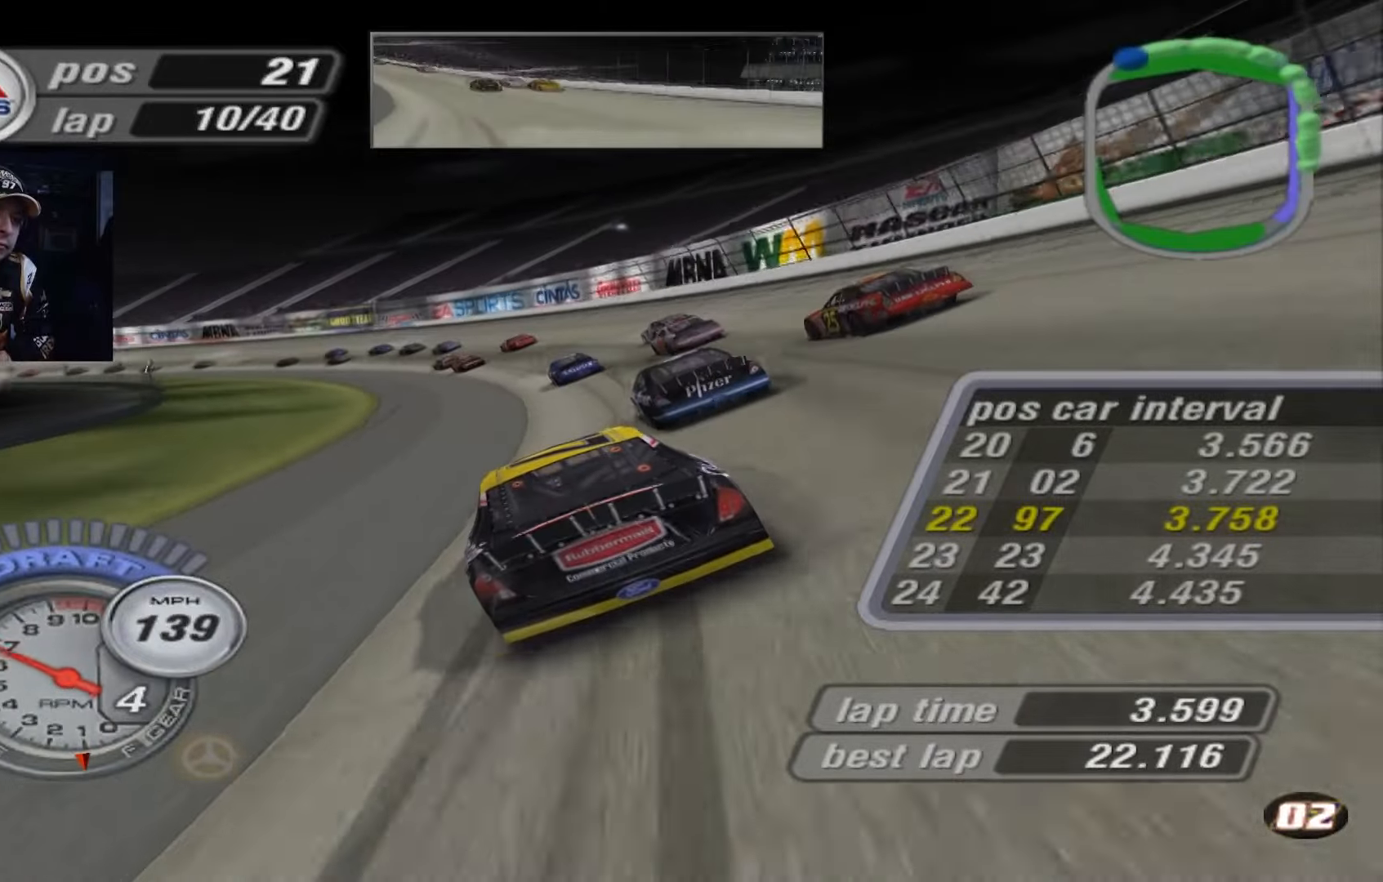
{"buttons": ["A"], "left_stick": "left", "events": [[167, "left_stick", "left"]]}
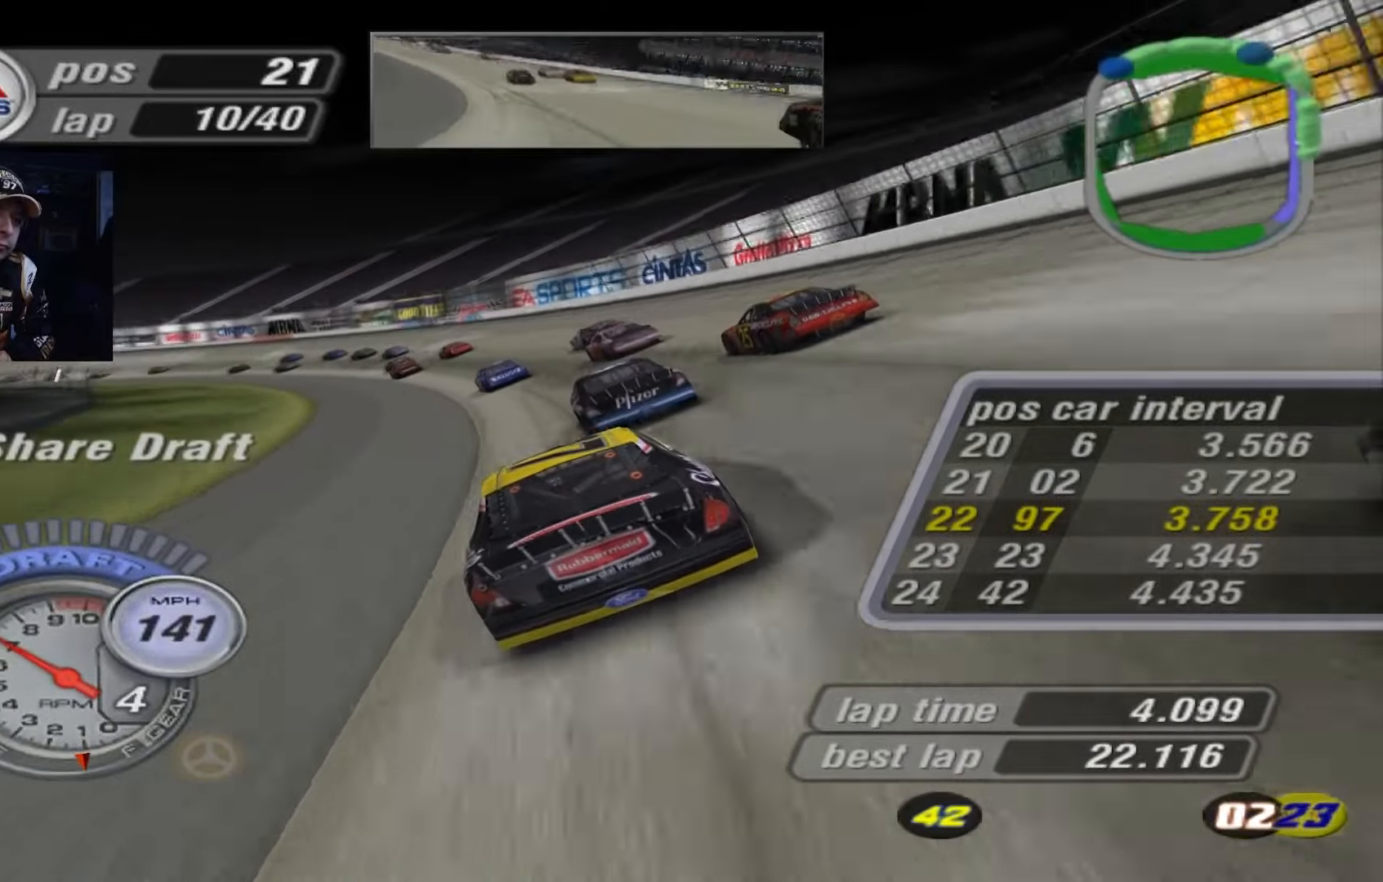
{"buttons": ["A"], "left_stick": "up-left", "events": [[234, "left_stick", "up-left"], [334, "left_stick", "left"], [434, "left_stick", "up-left"]]}
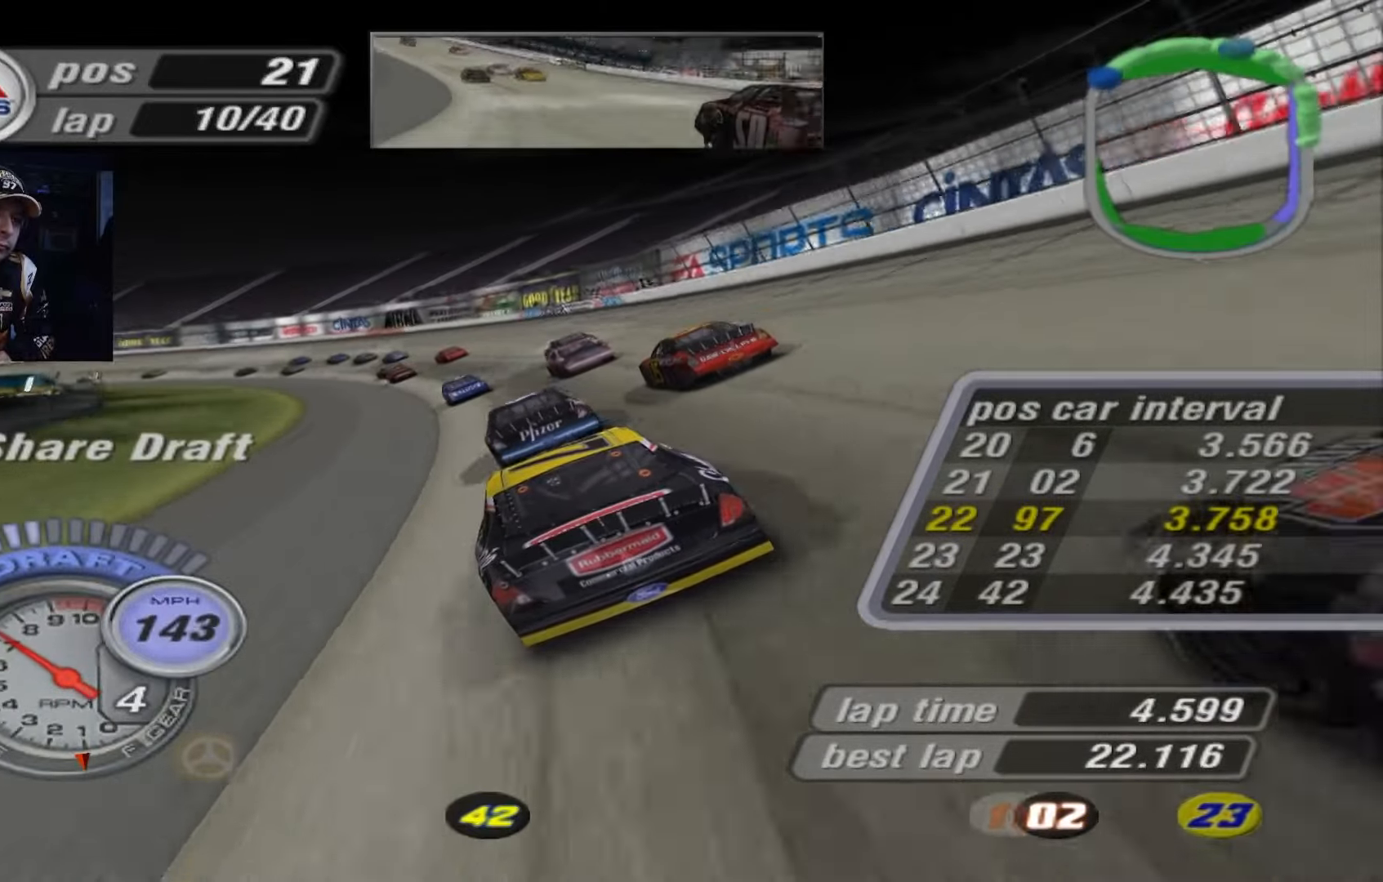
{"buttons": ["A"], "left_stick": "up-left", "events": []}
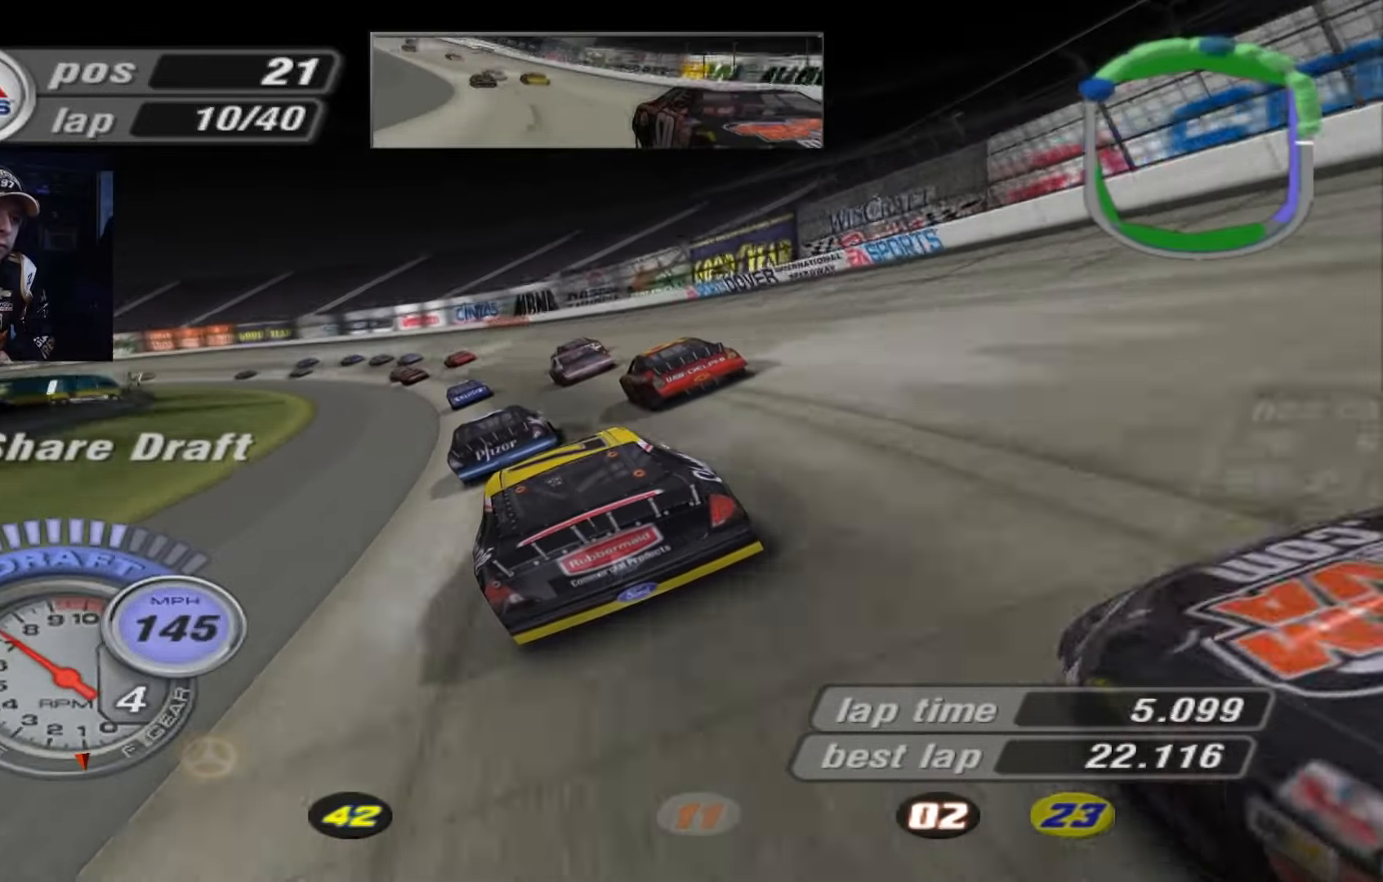
{"buttons": ["A"], "left_stick": "up-left", "events": []}
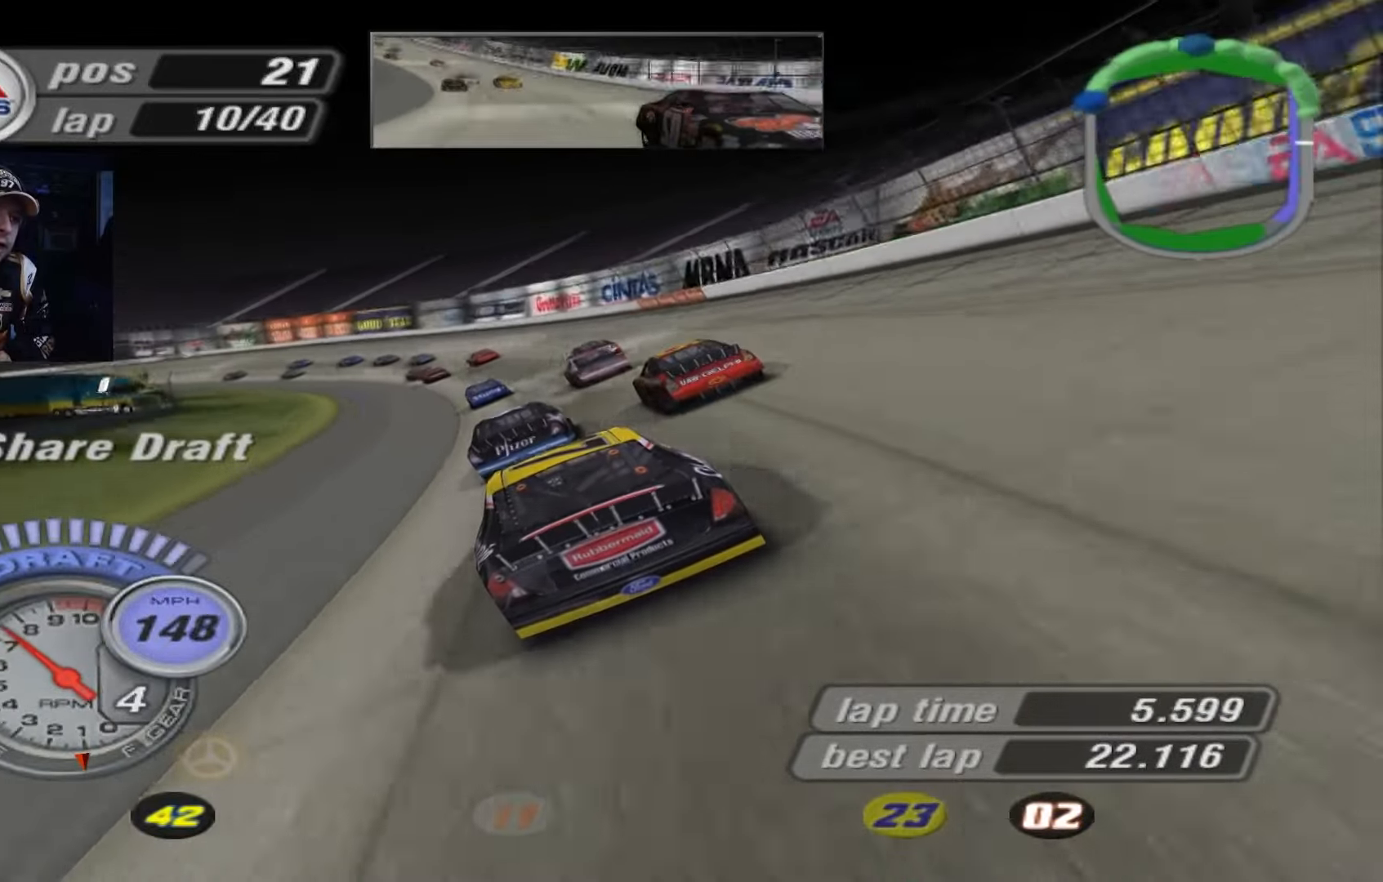
{"buttons": [], "left_stick": "up-left", "events": [[133, "A", "up"]]}
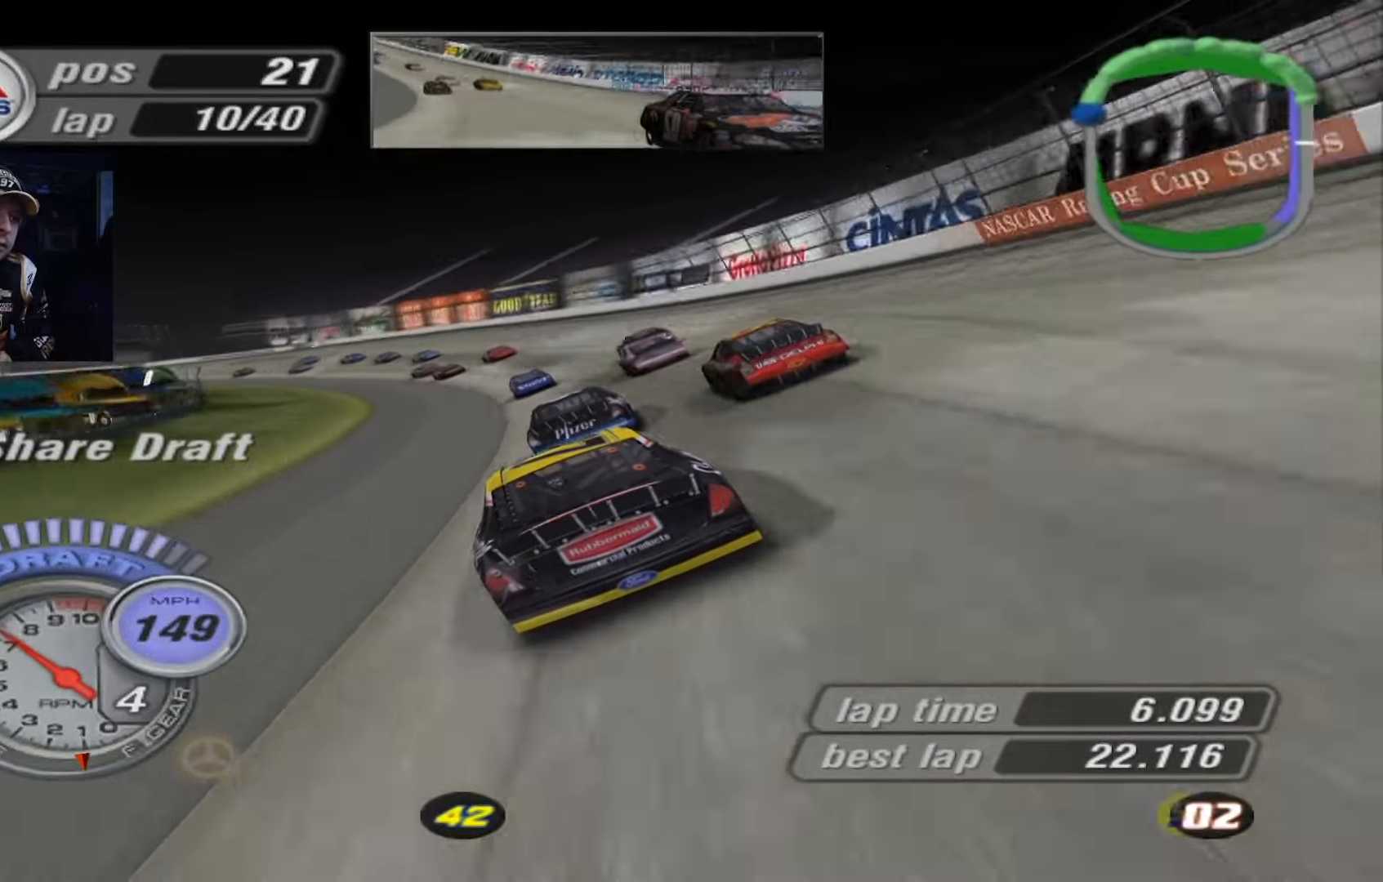
{"buttons": ["A"], "left_stick": "left", "events": [[34, "A", "down"], [434, "left_stick", "left"]]}
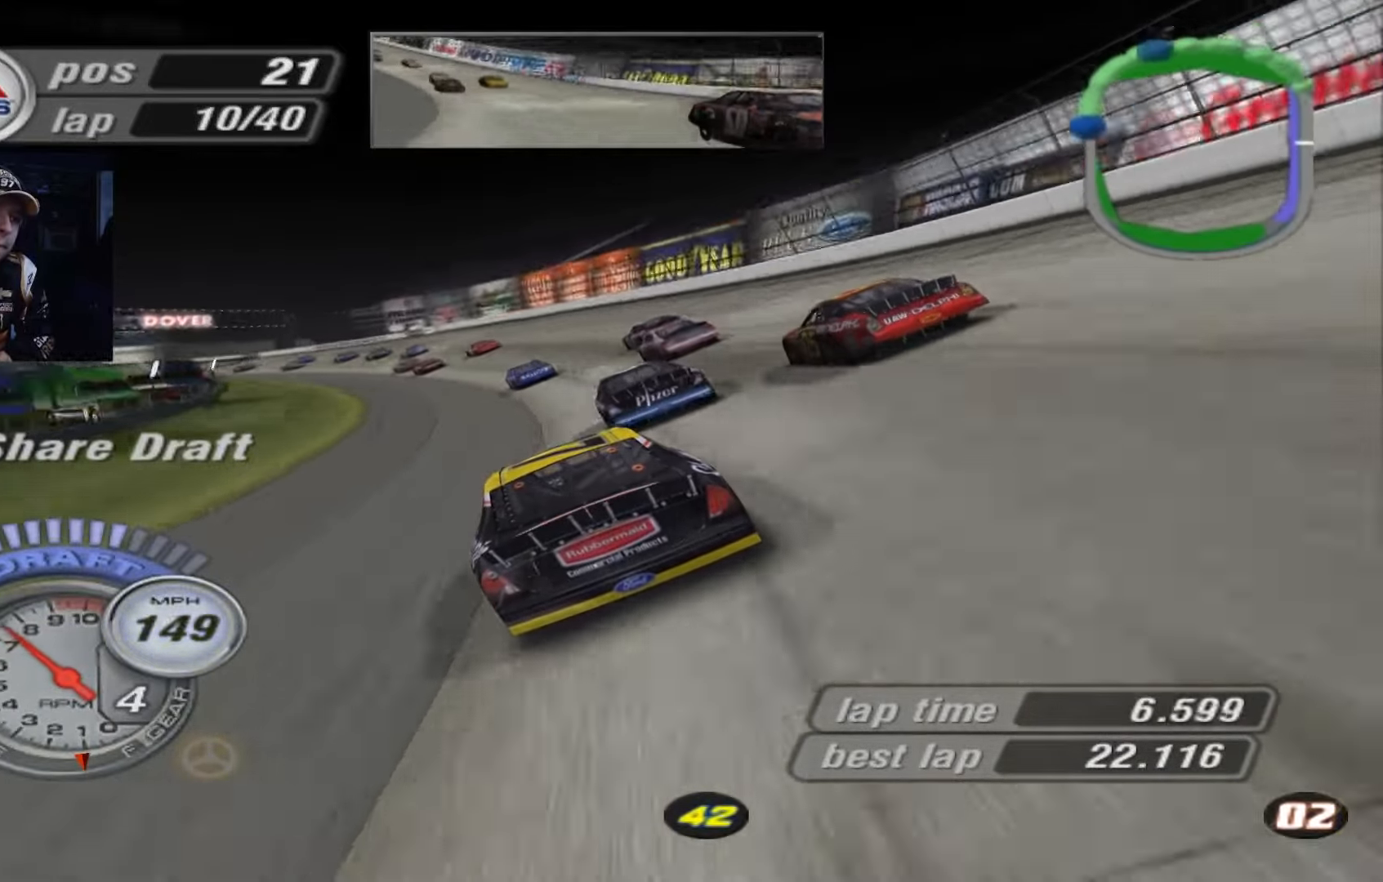
{"buttons": ["A"], "left_stick": "left", "events": [[267, "A", "up"], [434, "A", "down"]]}
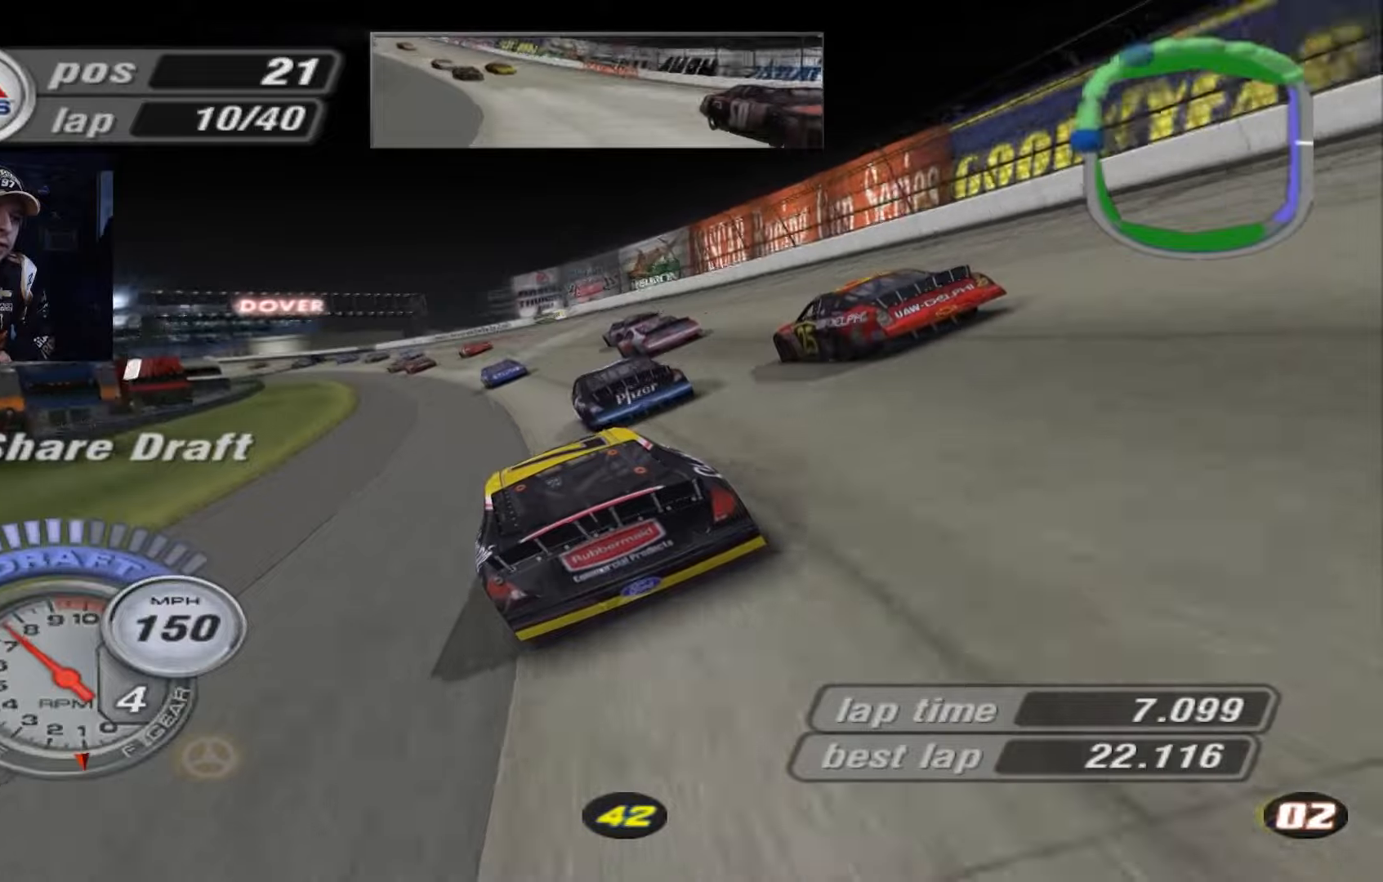
{"buttons": ["A"], "left_stick": "left", "events": []}
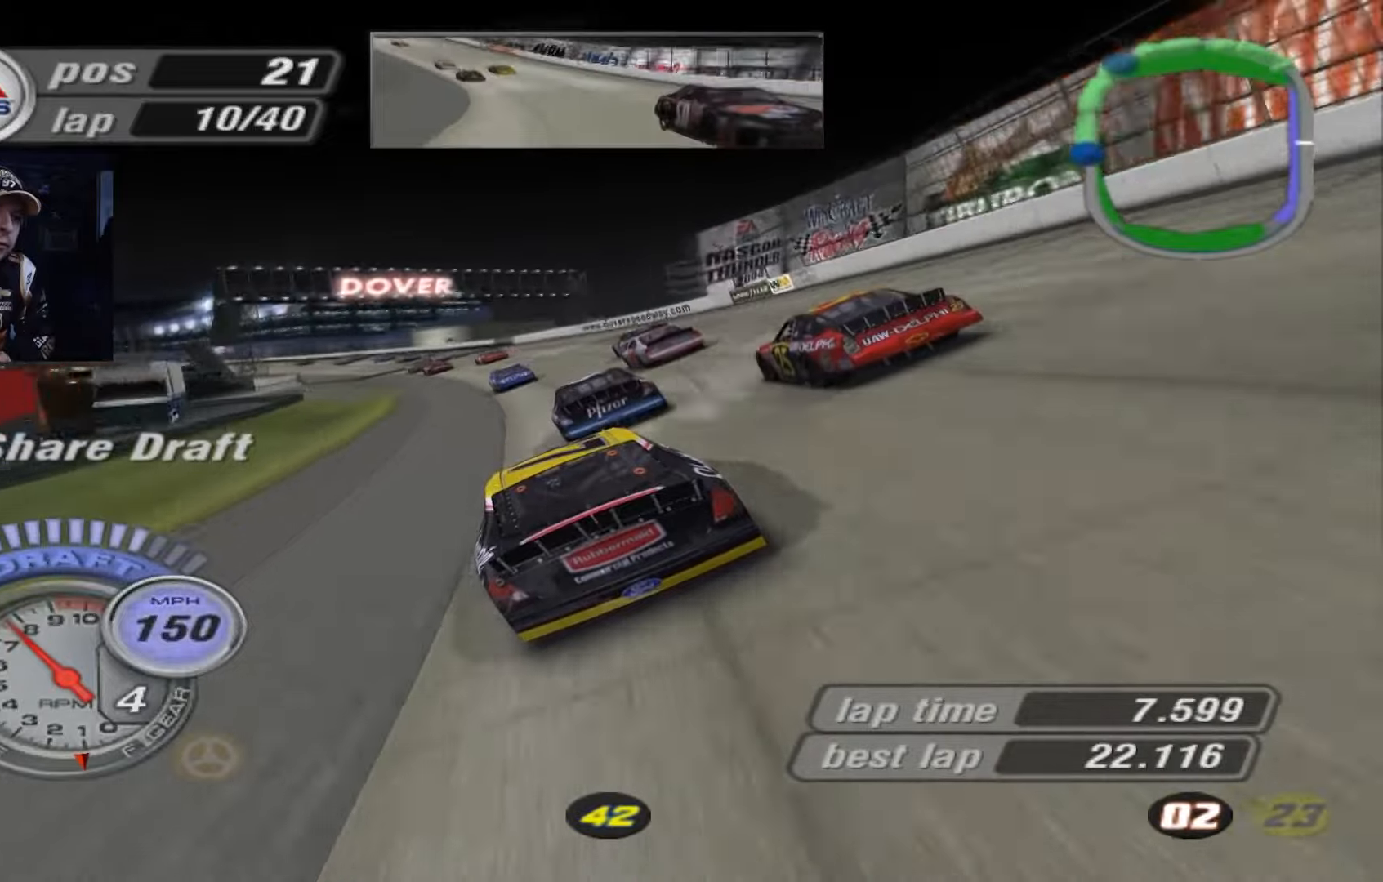
{"buttons": ["A"], "left_stick": "left", "events": []}
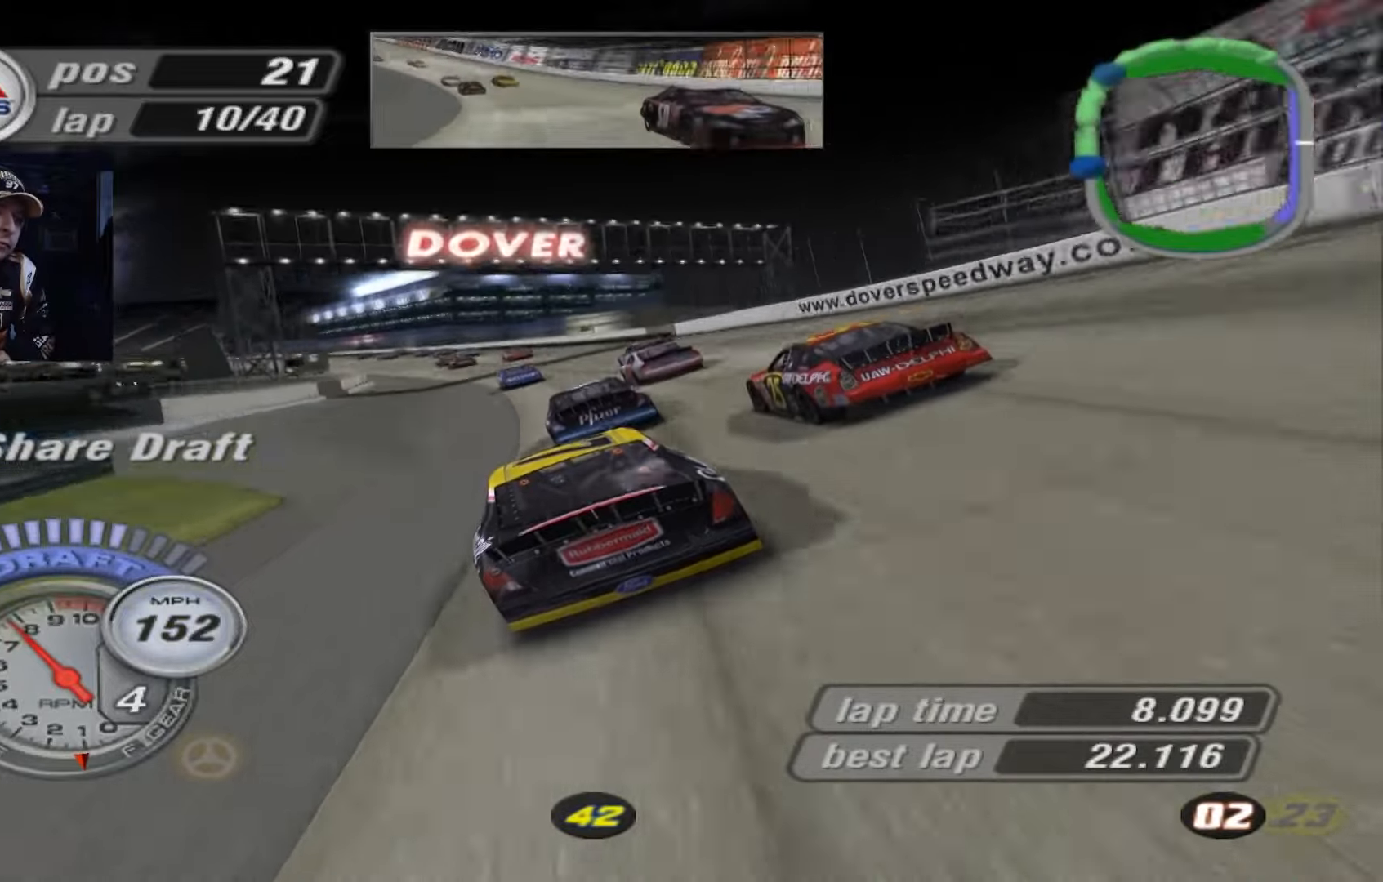
{"buttons": ["A"], "left_stick": "left", "events": []}